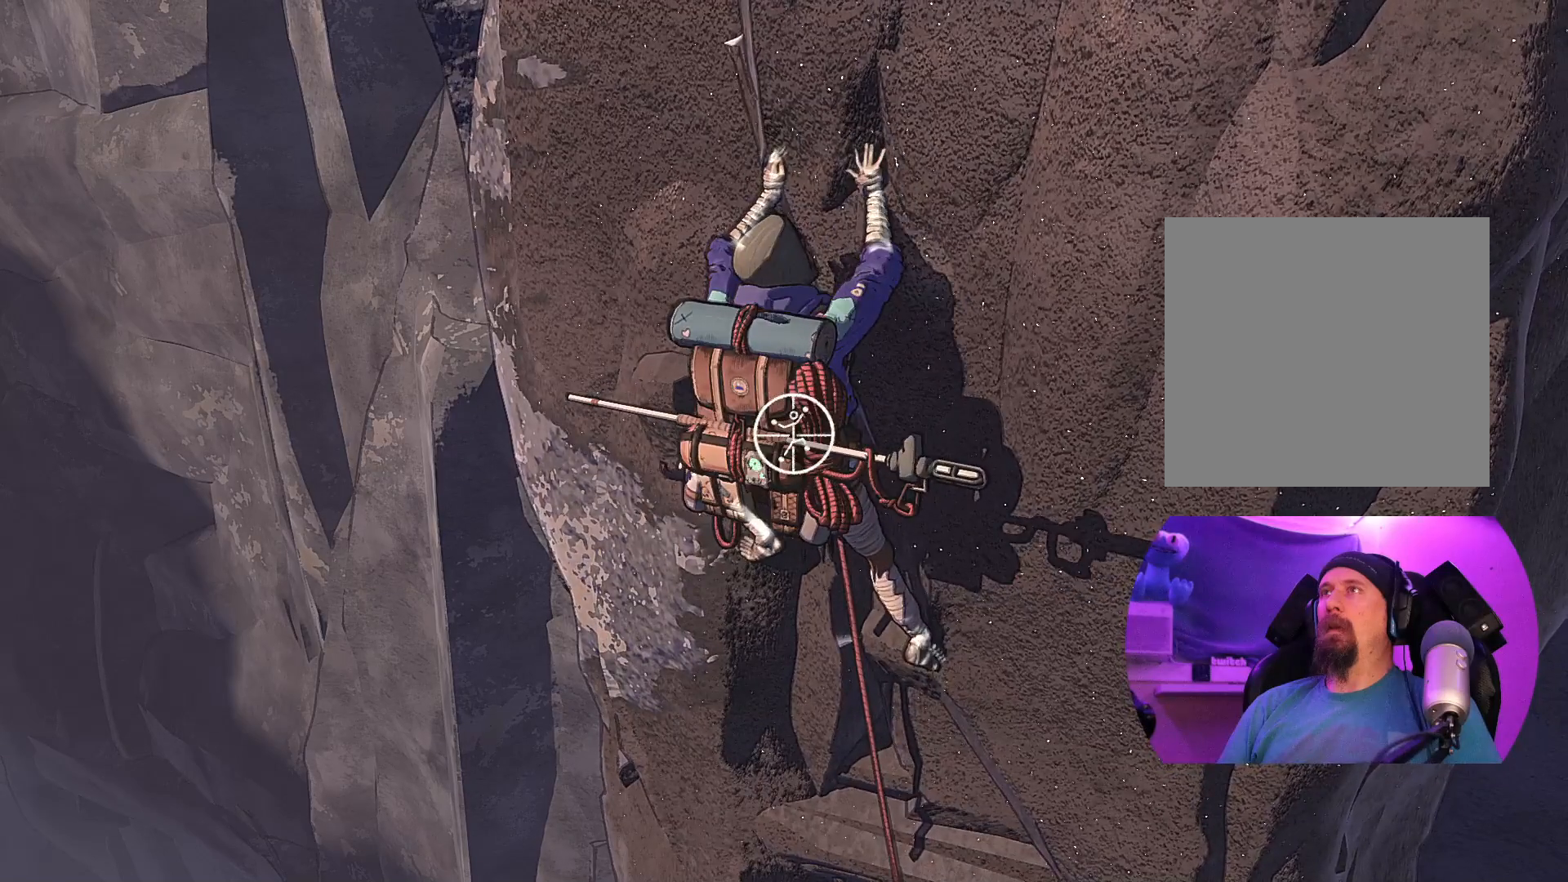
Gameplay with a controller (Xbox layout); each line is a JSON object with the inputs held at the frame after it. "events" lists button and stick changes between this image and that frame as [ms after this image, input, new state], when the widget could be followed in between.
{"buttons": ["R1"], "left_stick": "center", "right_stick": "up-right", "events": [[17, "R2", "down"], [467, "right_stick", "up-right"], [483, "R2", "up"]]}
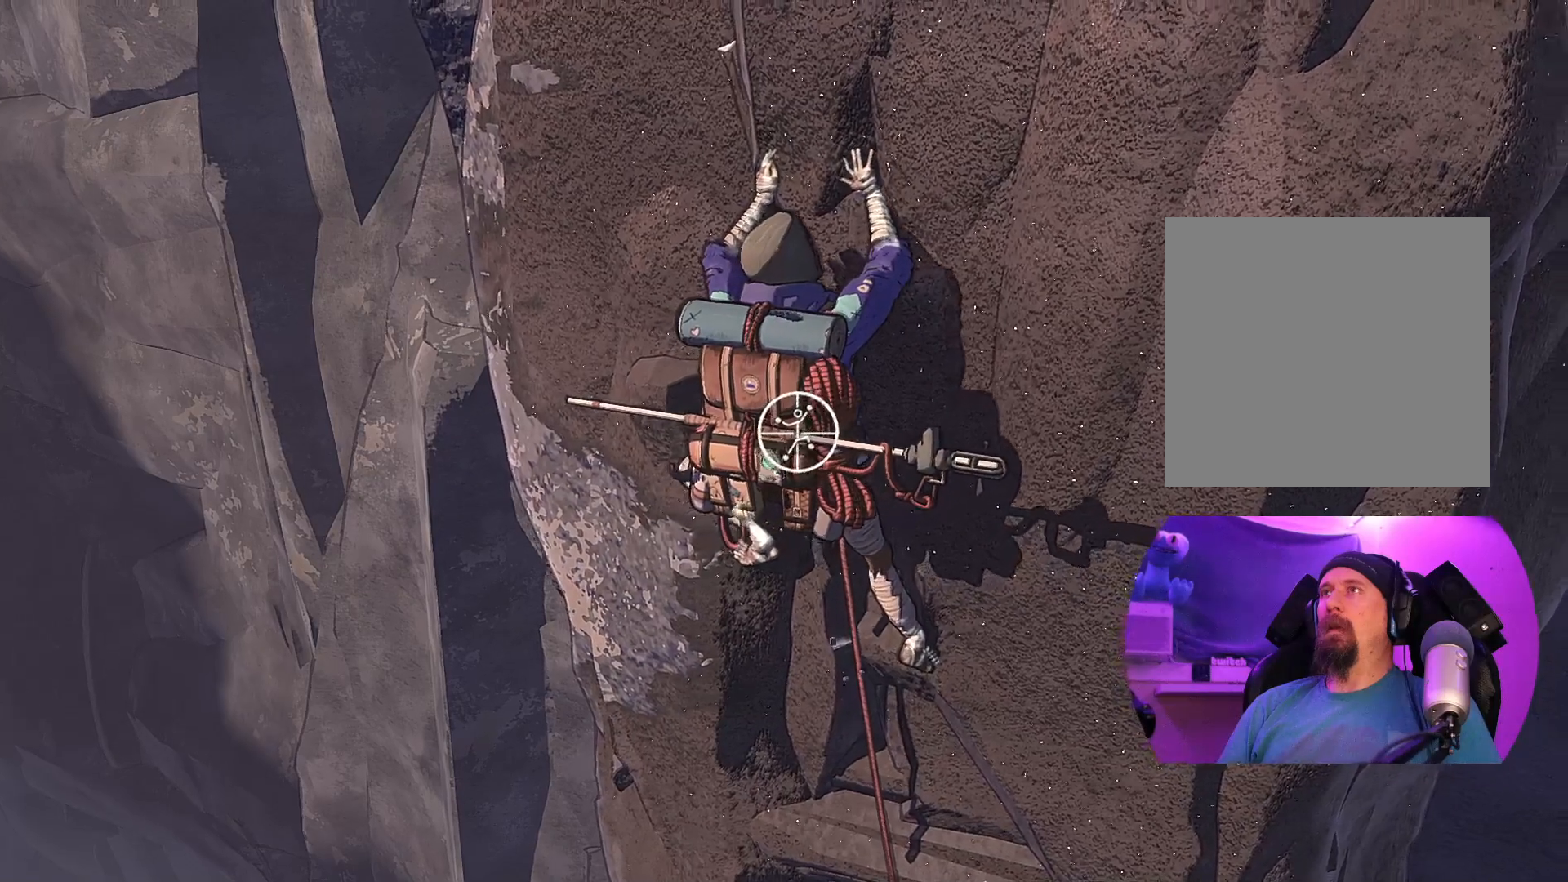
{"buttons": ["R1"], "left_stick": "center", "right_stick": "center", "events": [[33, "R2", "down"], [83, "R2", "up"], [317, "right_stick", "center"]]}
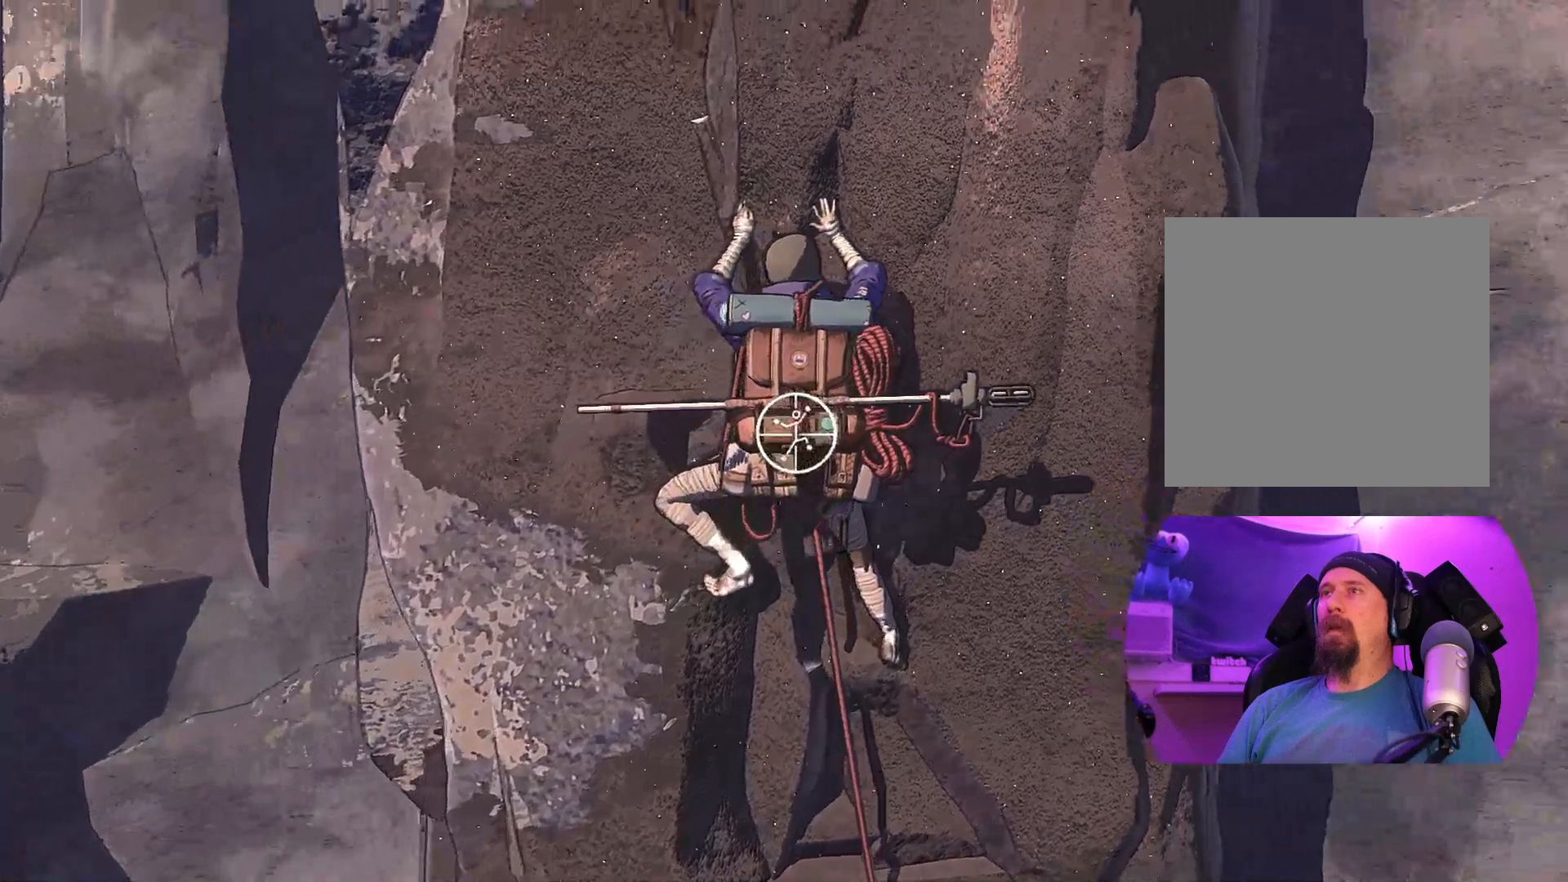
{"buttons": ["R1"], "left_stick": "center", "right_stick": "up-right", "events": [[67, "right_stick", "up-right"]]}
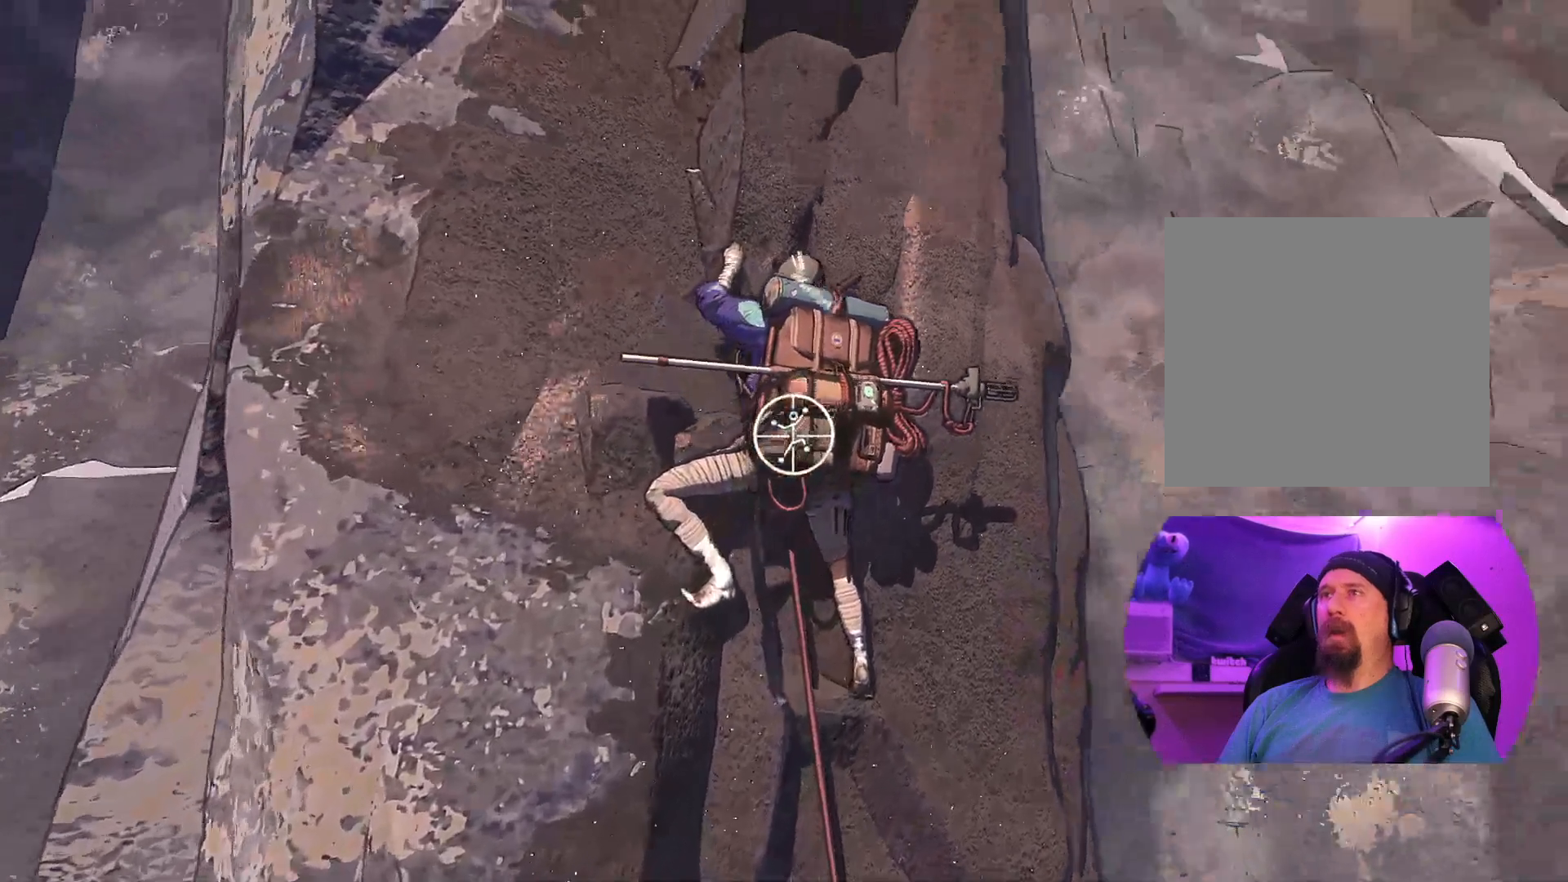
{"buttons": ["R1"], "left_stick": "center", "right_stick": "center", "events": [[100, "right_stick", "center"], [217, "right_stick", "down"], [433, "right_stick", "center"]]}
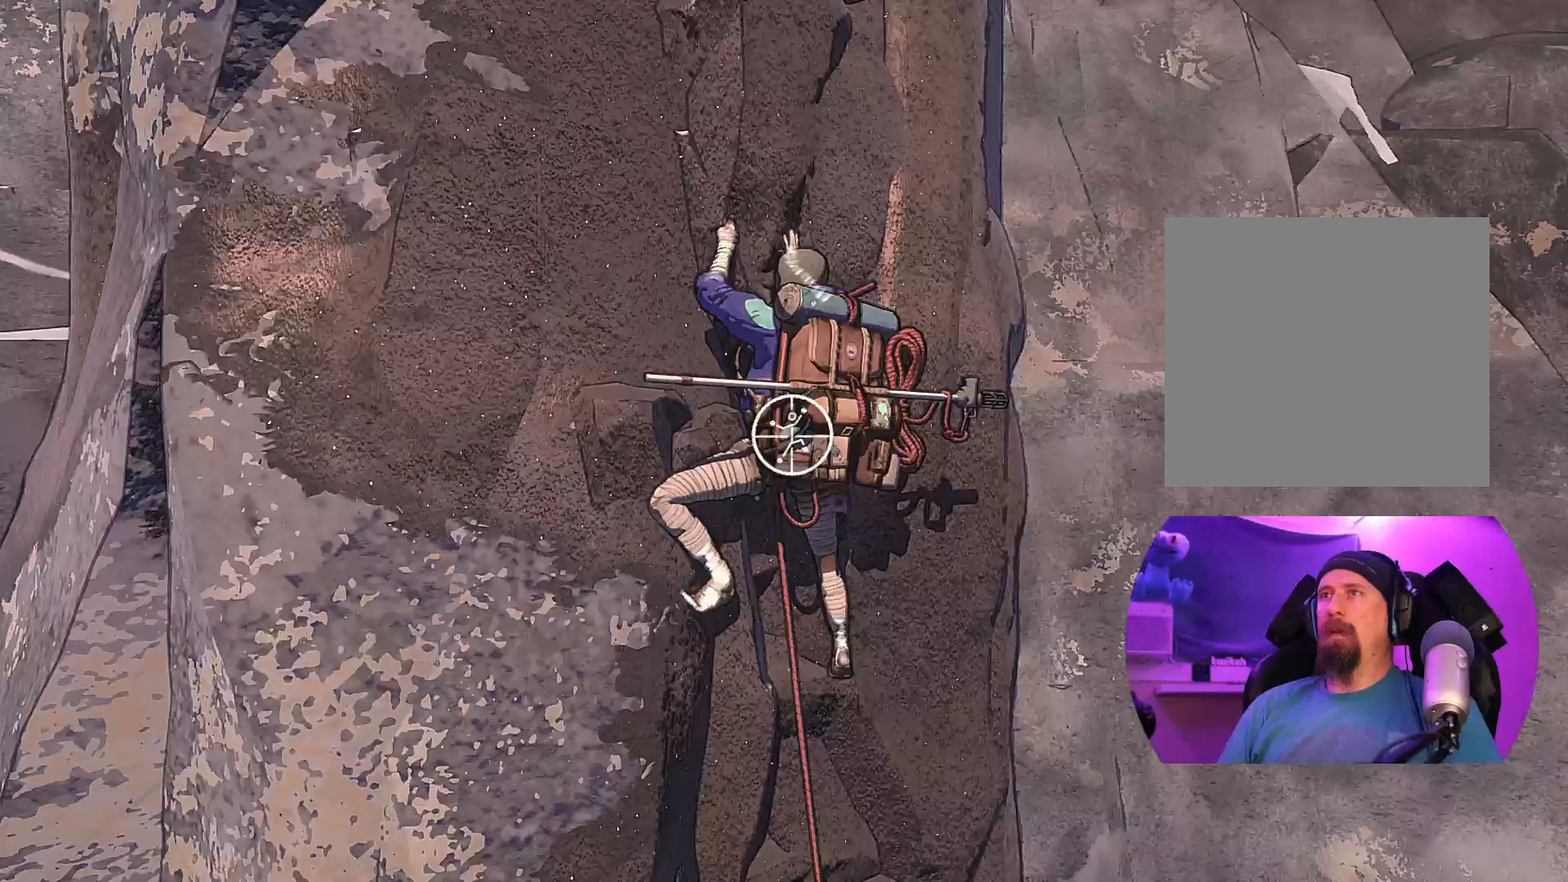
{"buttons": ["R1"], "left_stick": "down-left", "right_stick": "center", "events": [[83, "left_stick", "down-left"]]}
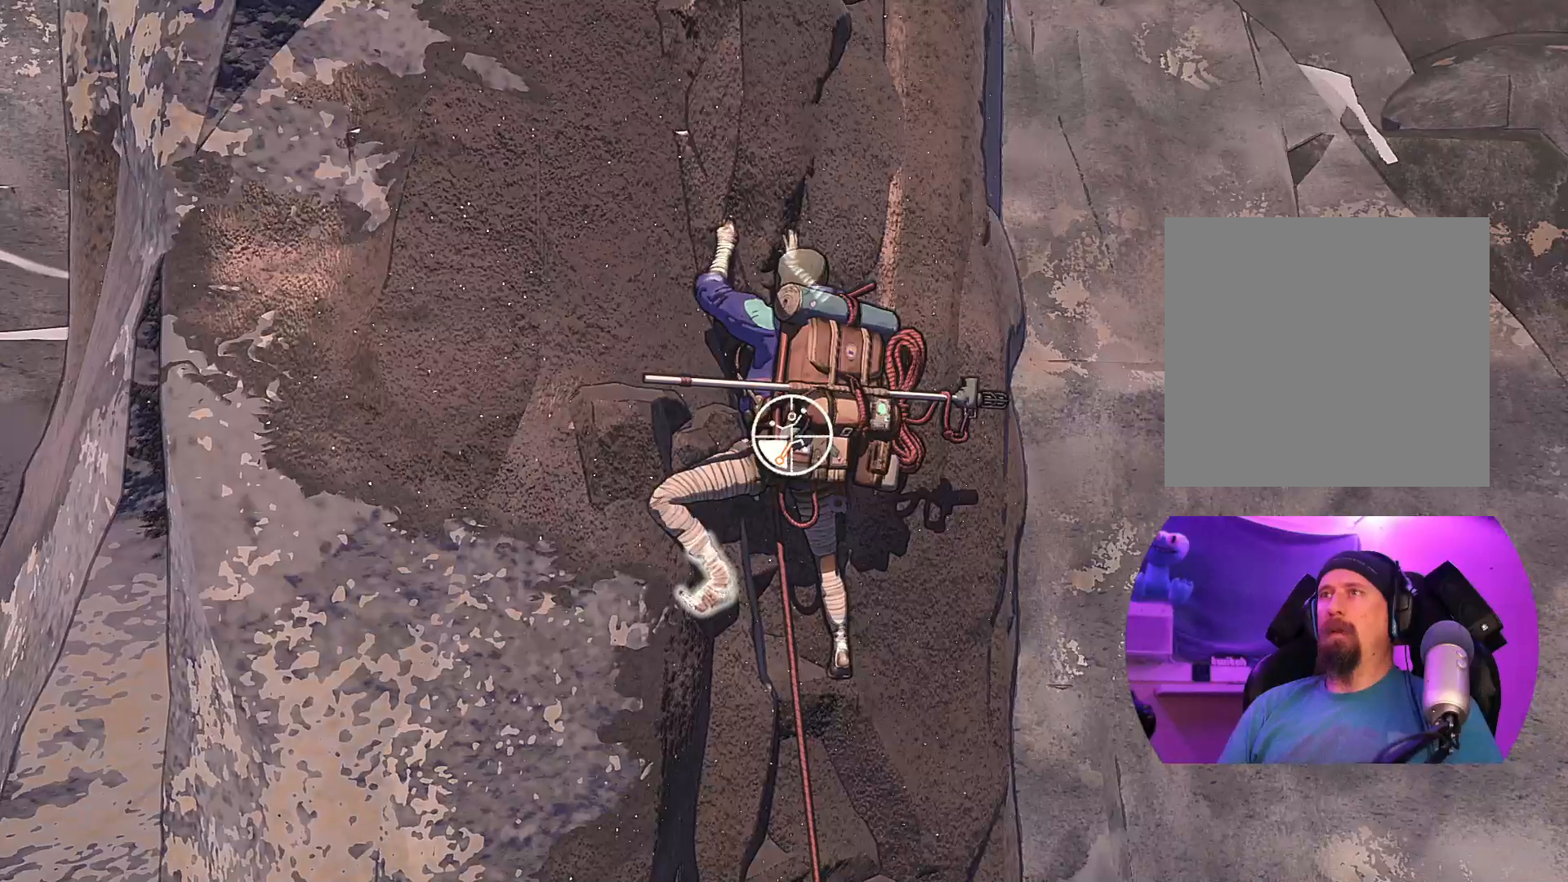
{"buttons": [], "left_stick": "up", "right_stick": "center", "events": [[50, "R1", "up"], [167, "left_stick", "up-left"], [283, "left_stick", "up"]]}
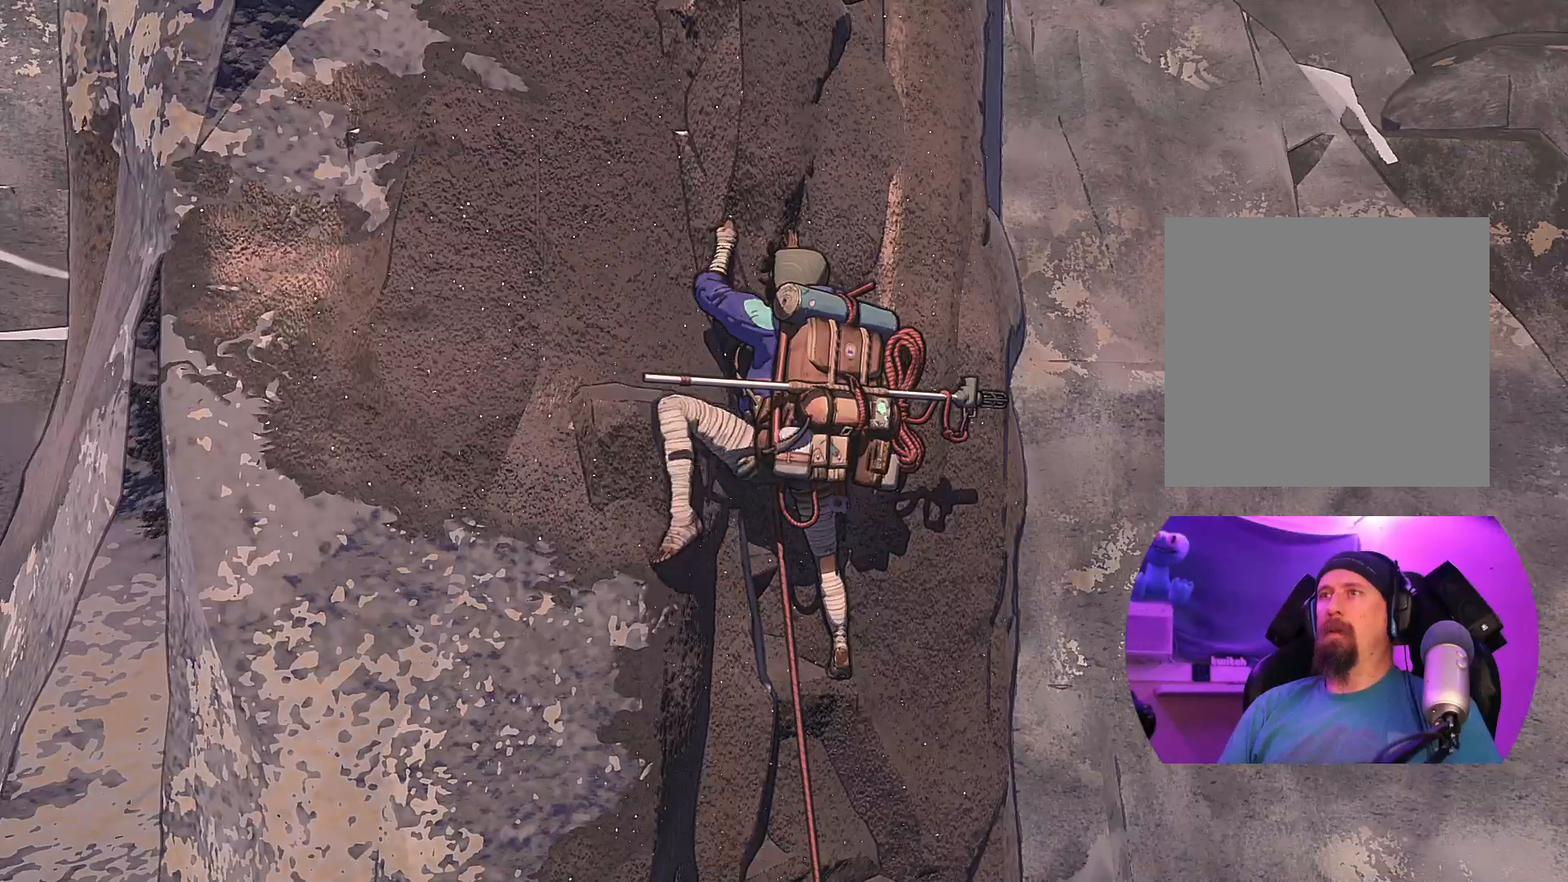
{"buttons": [], "left_stick": "center", "right_stick": "center", "events": [[50, "left_stick", "up-right"], [400, "left_stick", "center"]]}
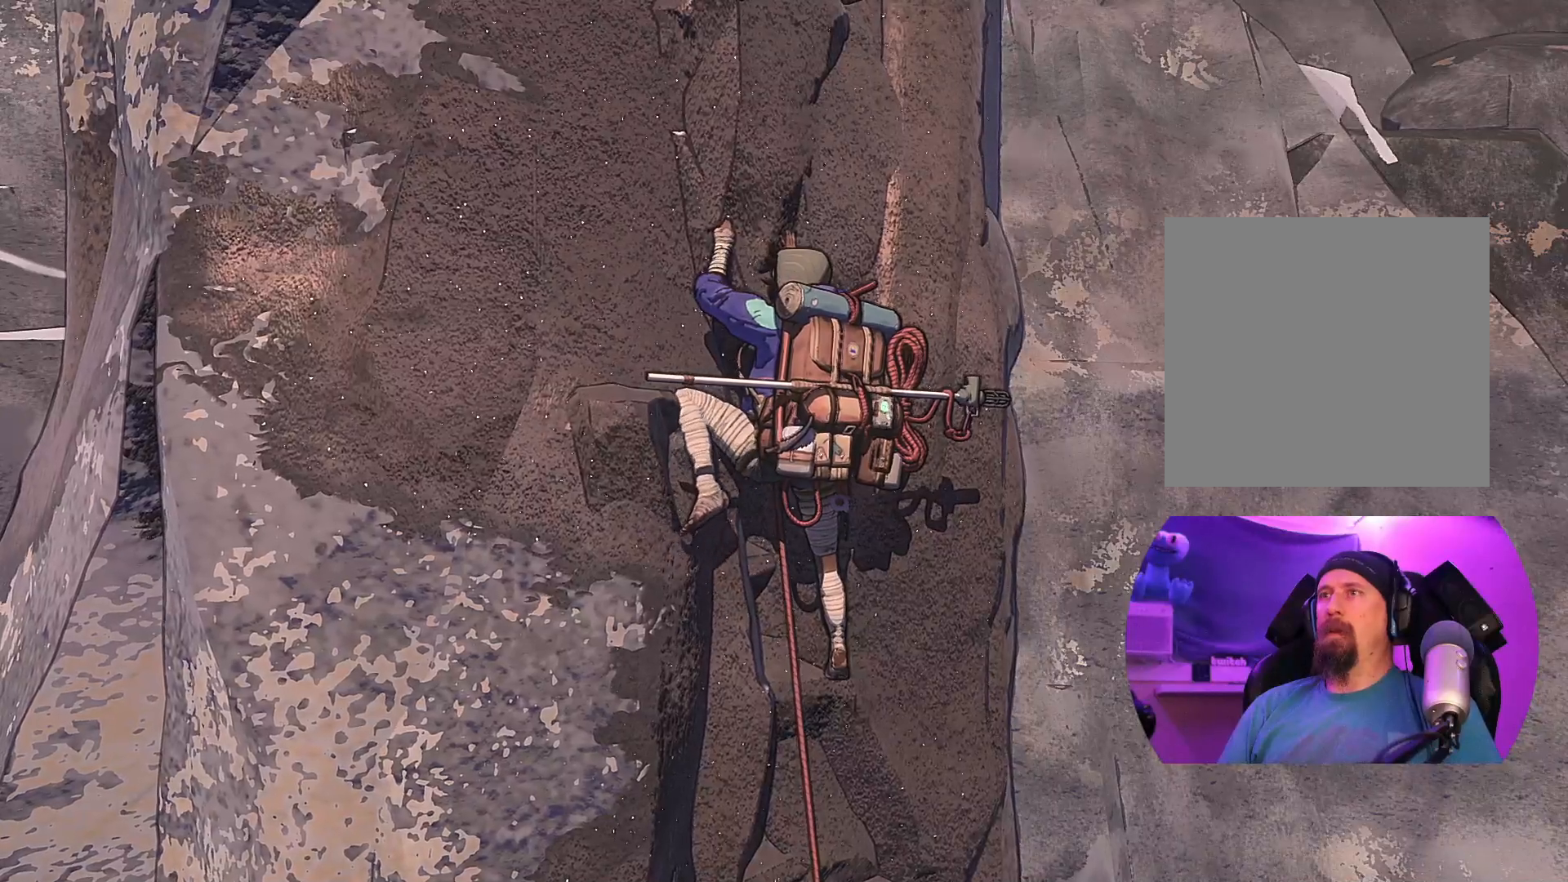
{"buttons": [], "left_stick": "center", "right_stick": "center", "events": [[33, "left_stick", "right"], [267, "left_stick", "center"]]}
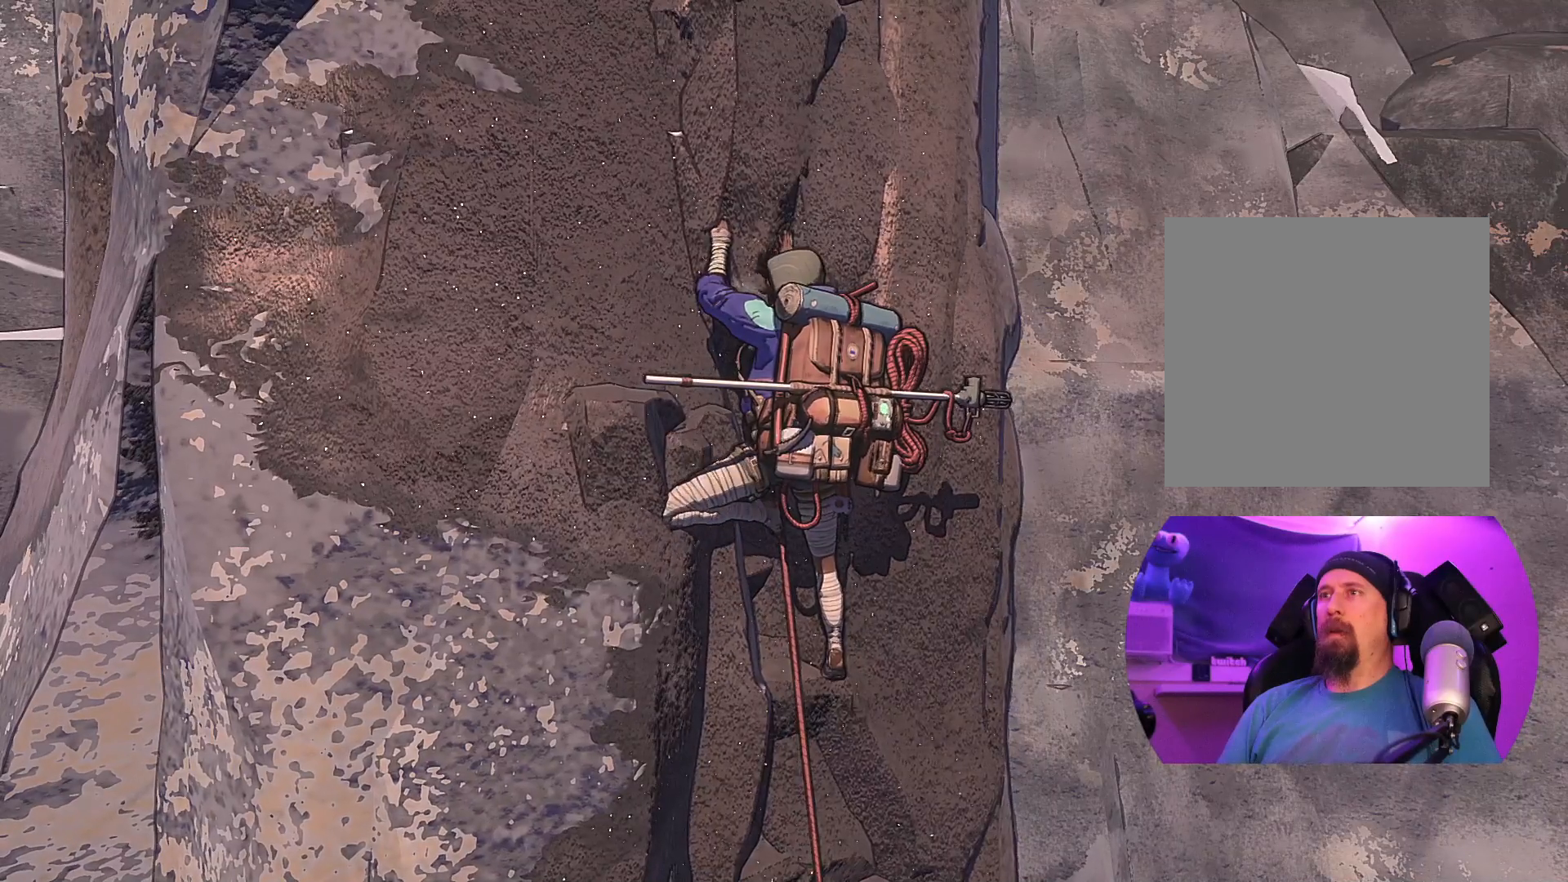
{"buttons": ["R1"], "left_stick": "center", "right_stick": "center", "events": [[100, "R1", "down"]]}
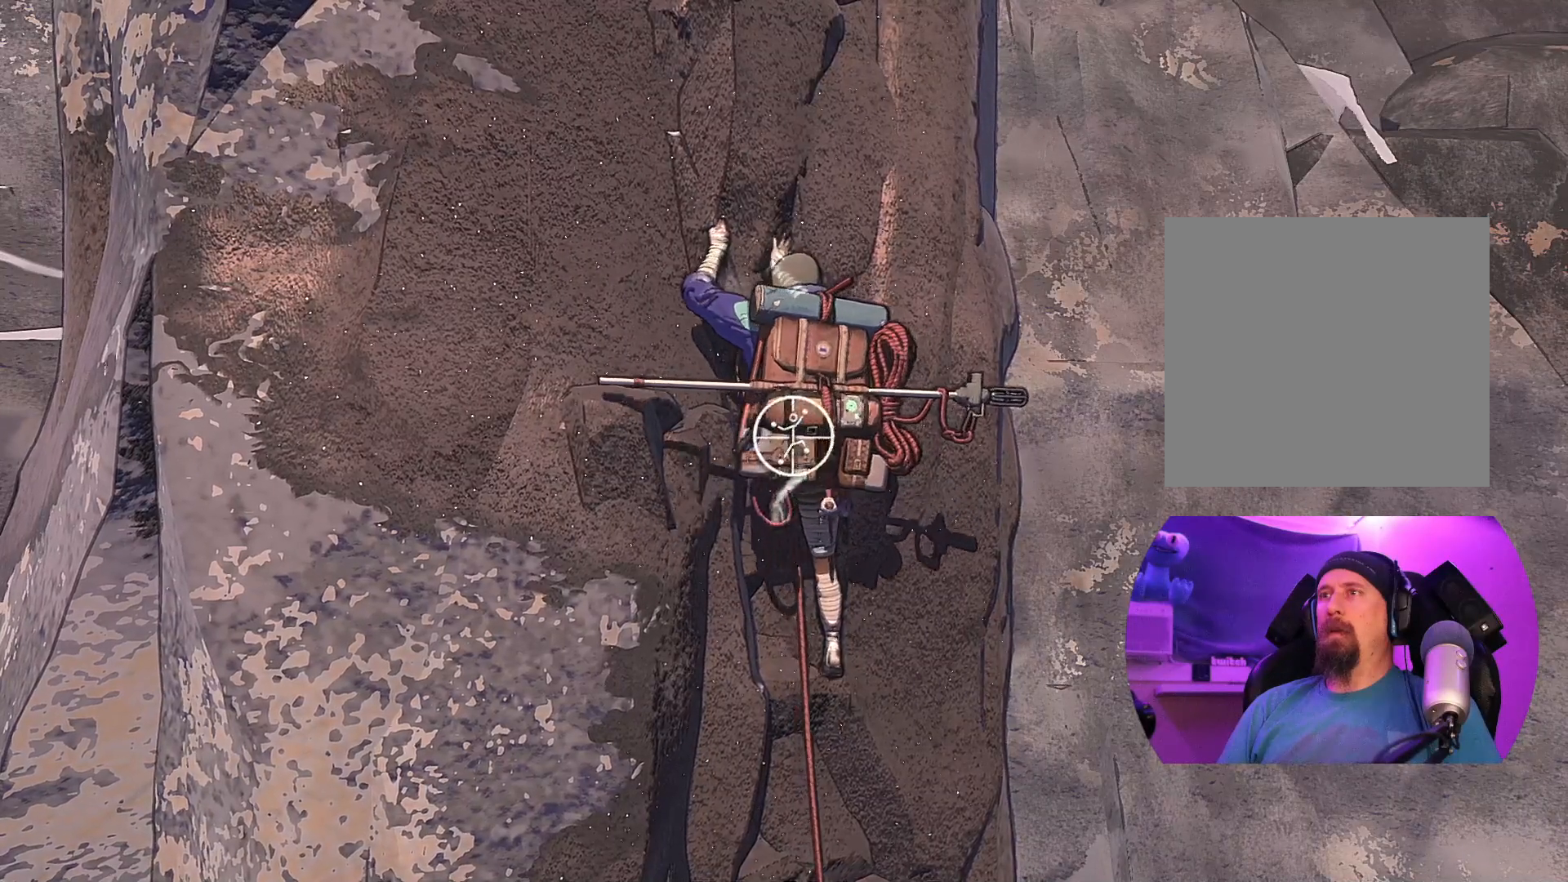
{"buttons": ["R1"], "left_stick": "center", "right_stick": "center", "events": []}
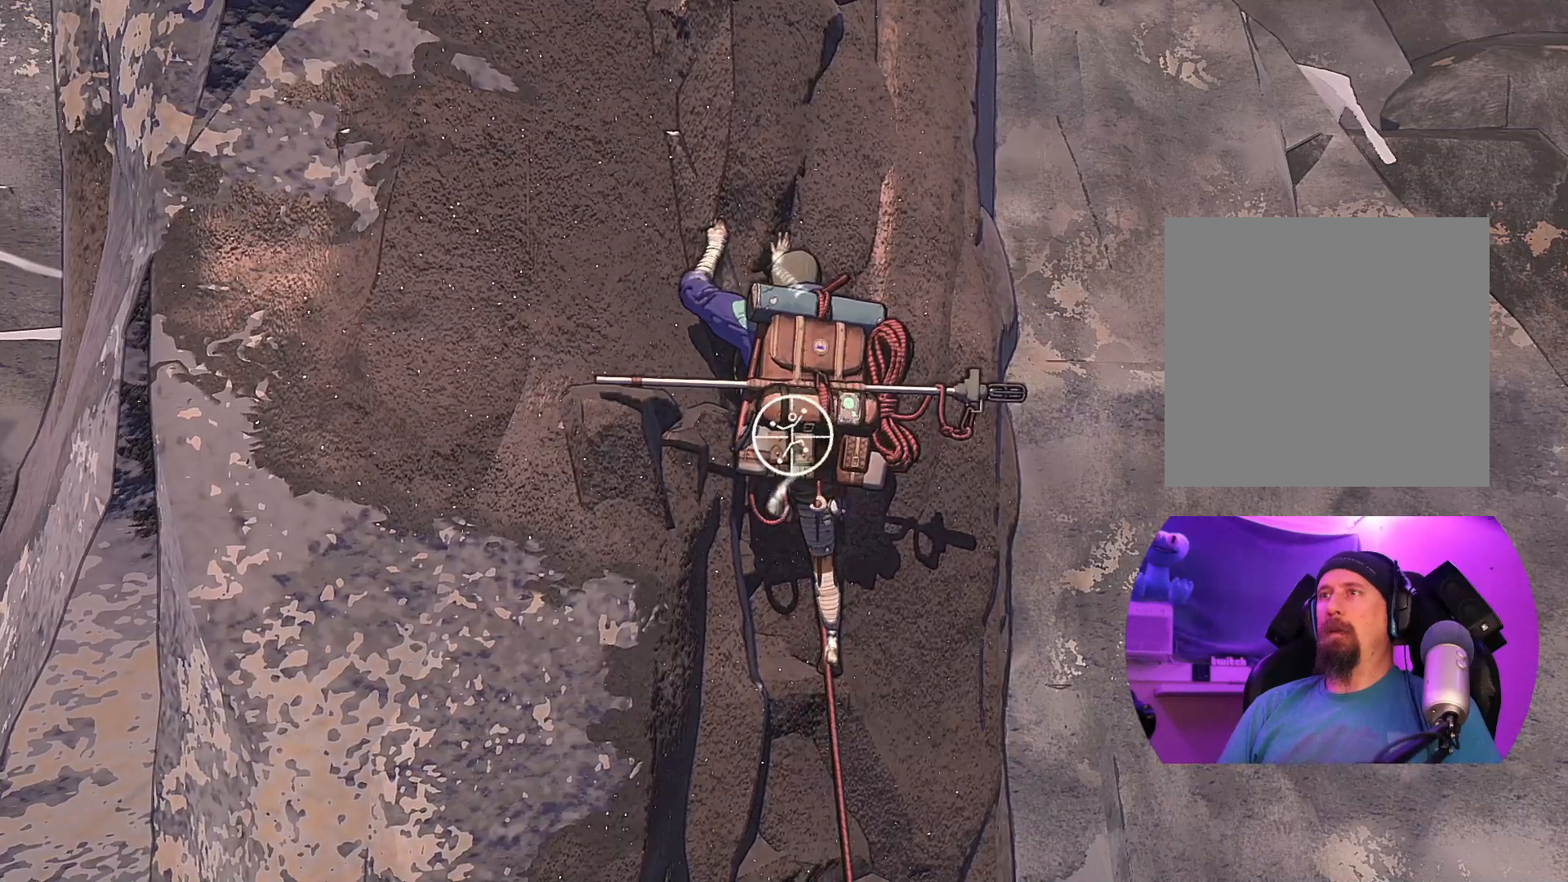
{"buttons": ["R1"], "left_stick": "down", "right_stick": "center", "events": [[433, "left_stick", "down"]]}
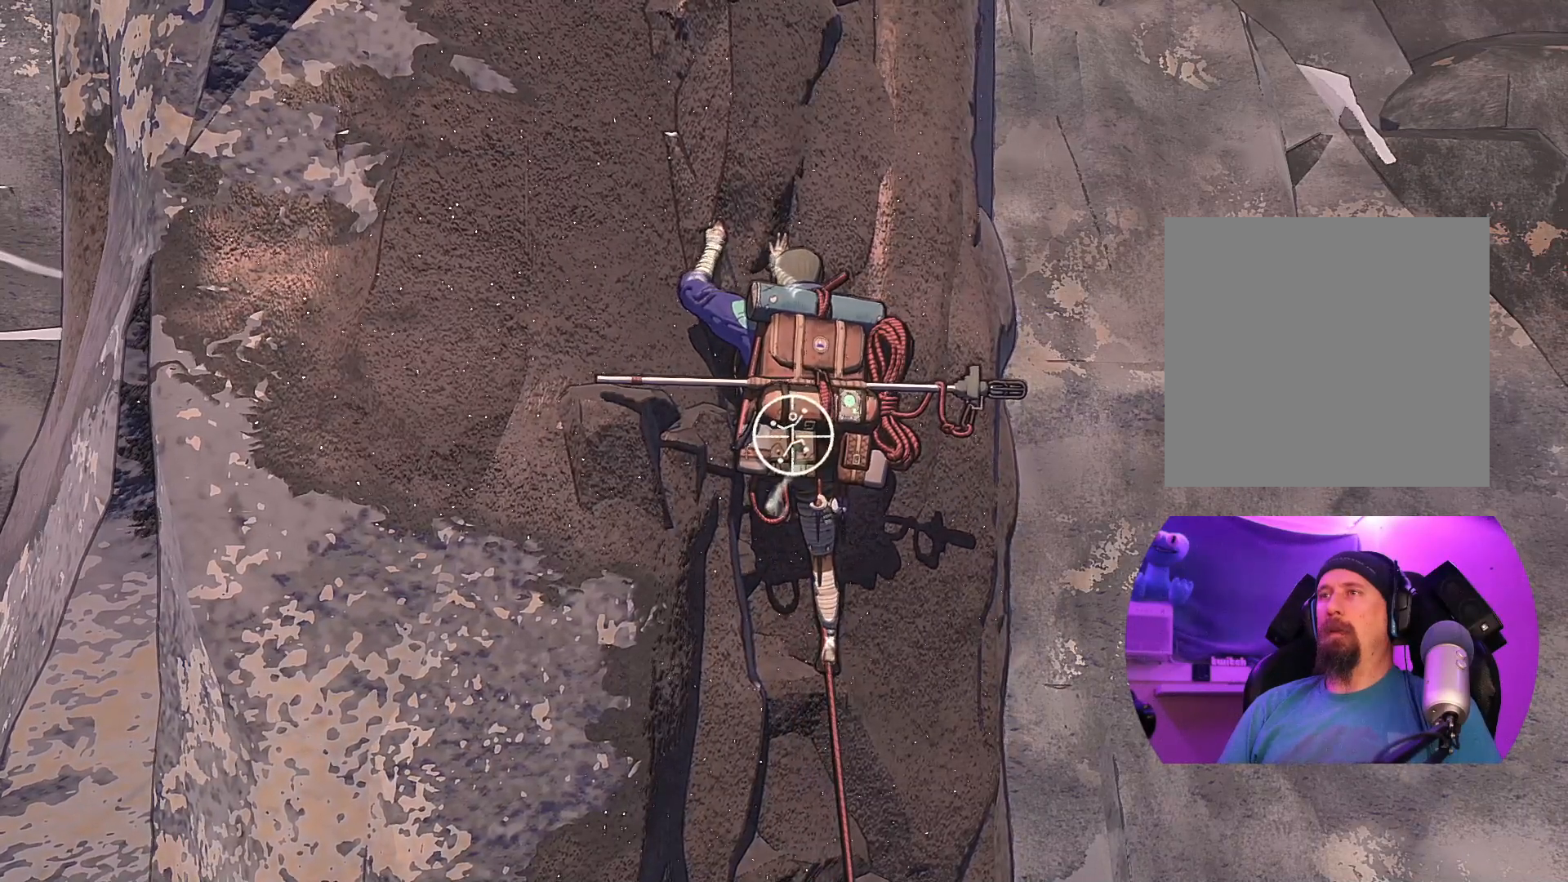
{"buttons": ["R1"], "left_stick": "down-left", "right_stick": "center", "events": [[333, "left_stick", "down-left"]]}
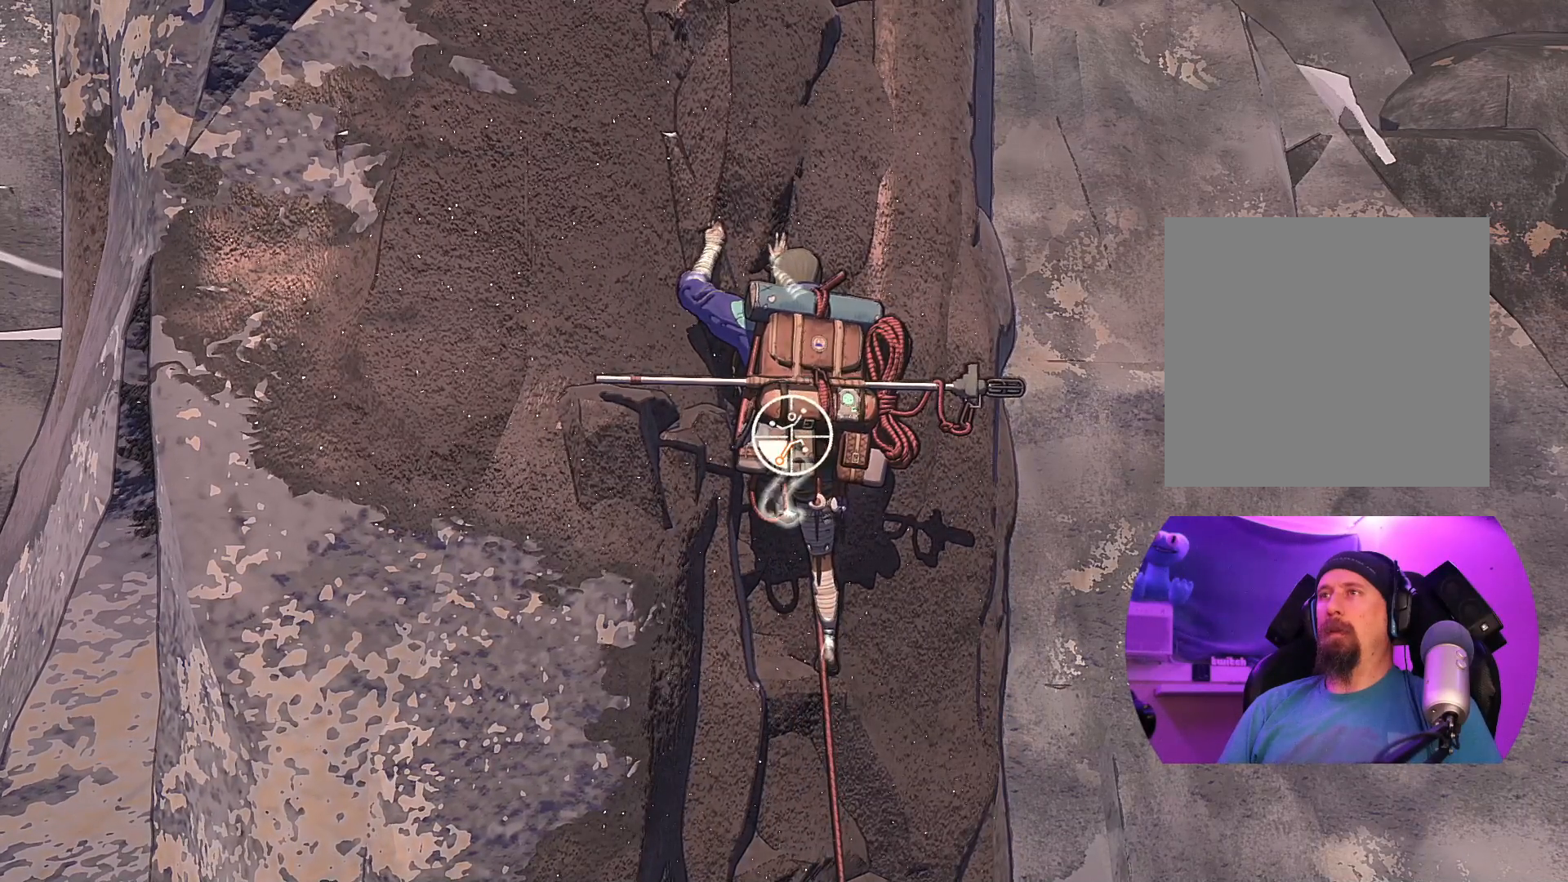
{"buttons": [], "left_stick": "center", "right_stick": "center", "events": [[117, "R1", "up"], [133, "left_stick", "center"], [283, "left_stick", "left"], [450, "left_stick", "center"]]}
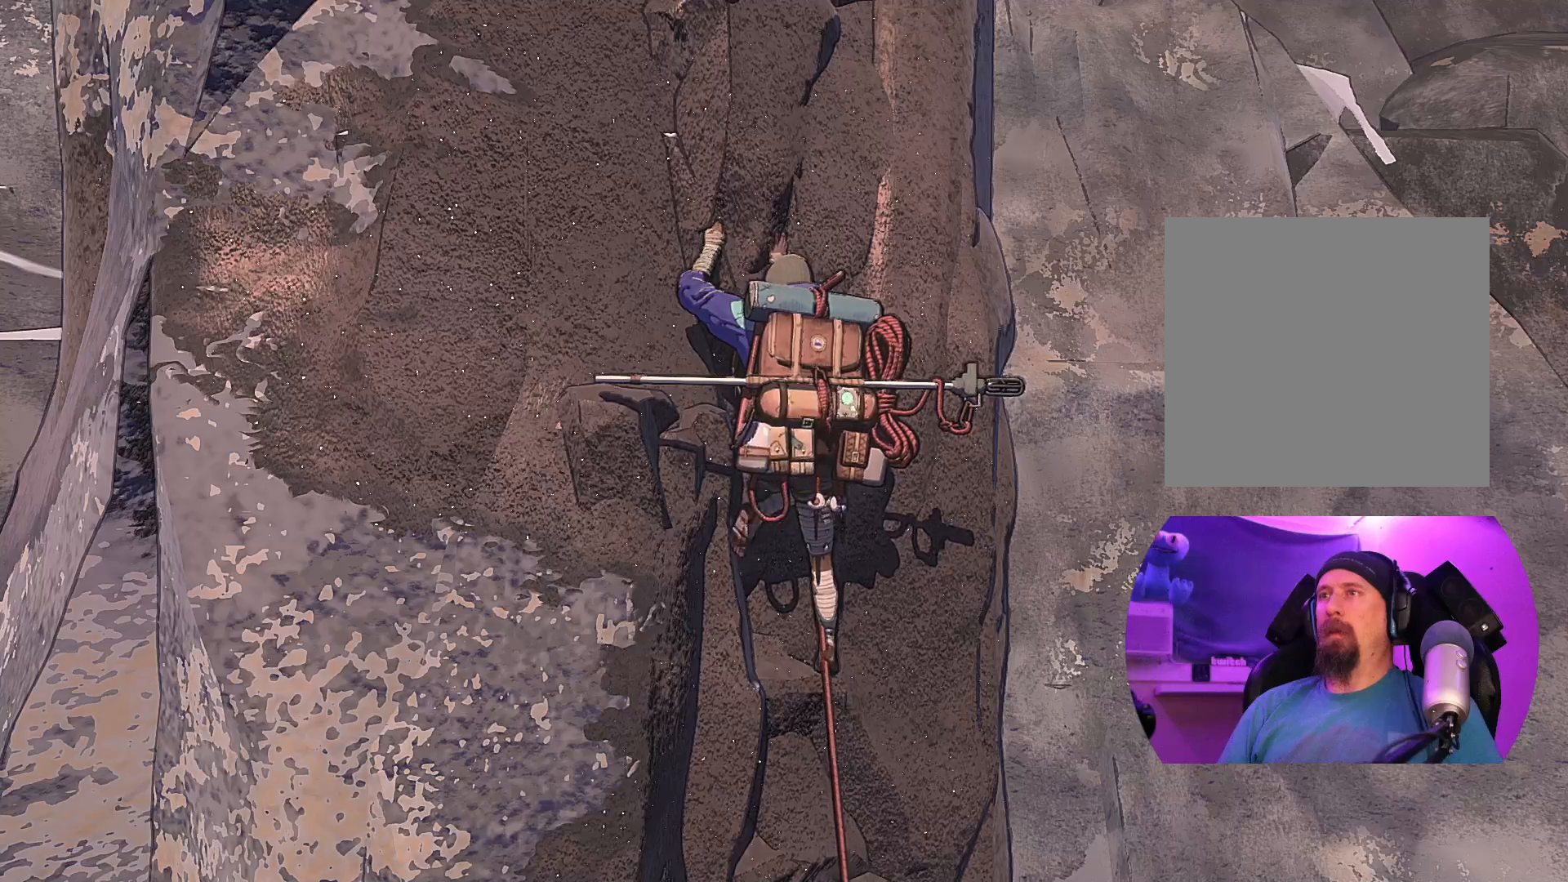
{"buttons": ["R1"], "left_stick": "center", "right_stick": "center", "events": [[383, "R1", "down"]]}
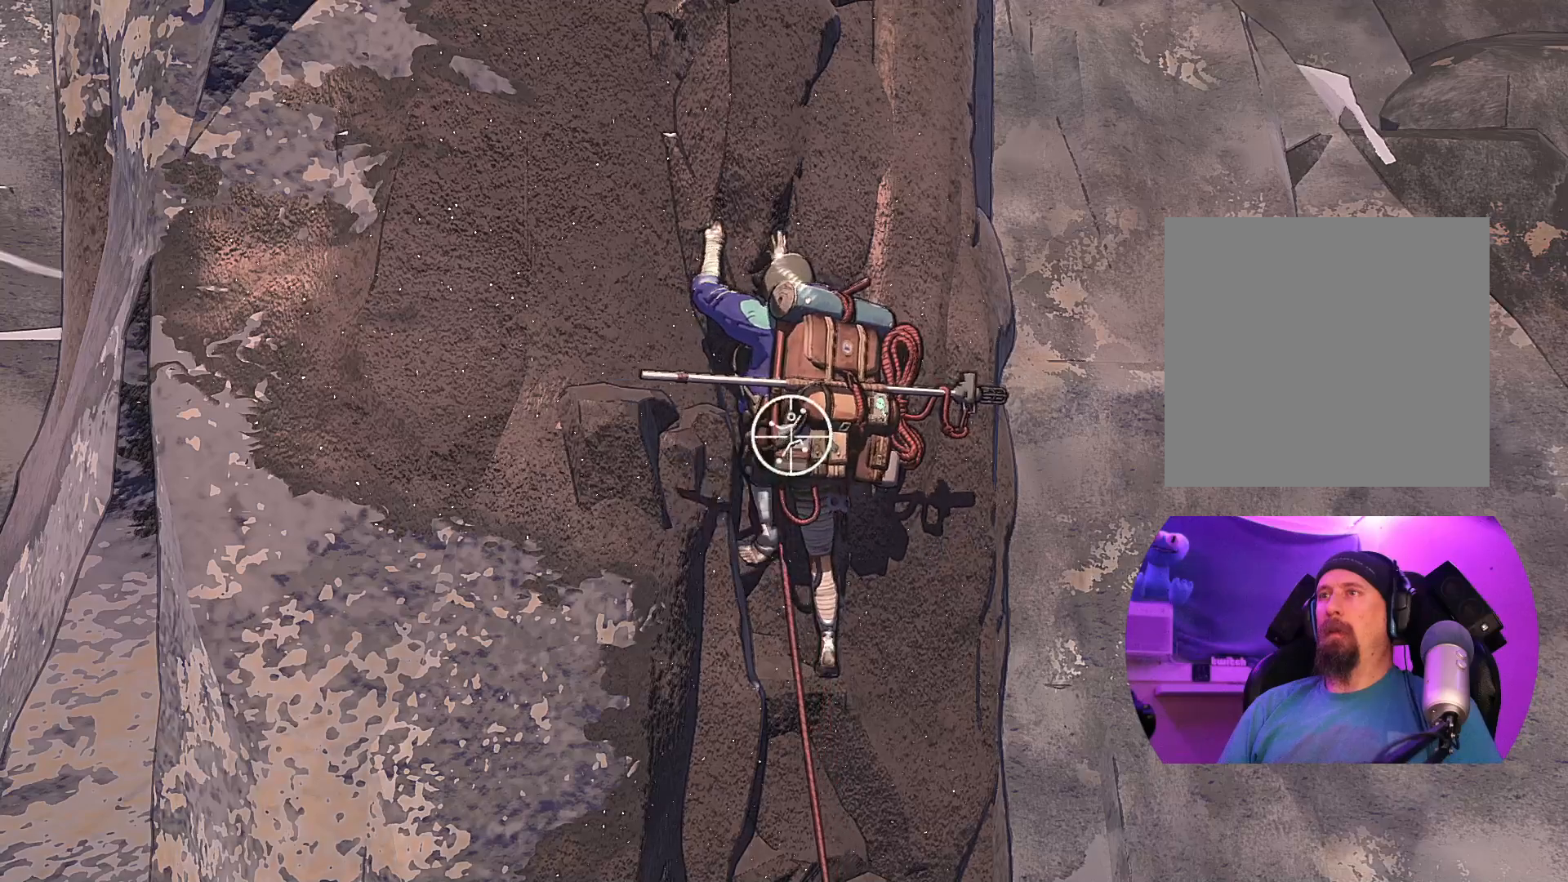
{"buttons": ["R1"], "left_stick": "center", "right_stick": "center", "events": []}
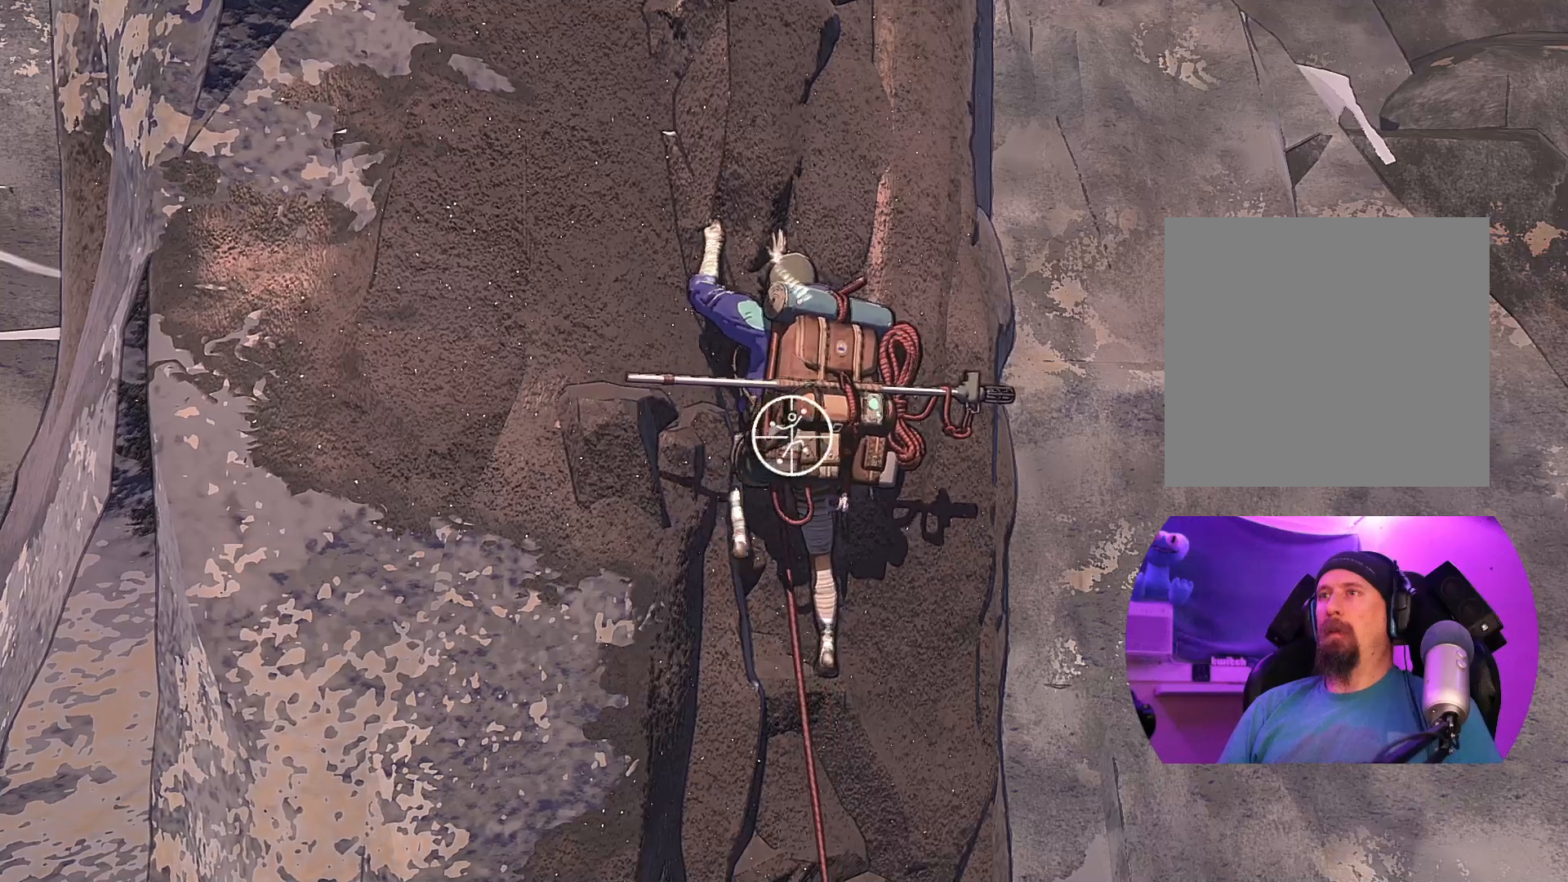
{"buttons": ["R1"], "left_stick": "down-right", "right_stick": "center", "events": [[200, "left_stick", "down-right"]]}
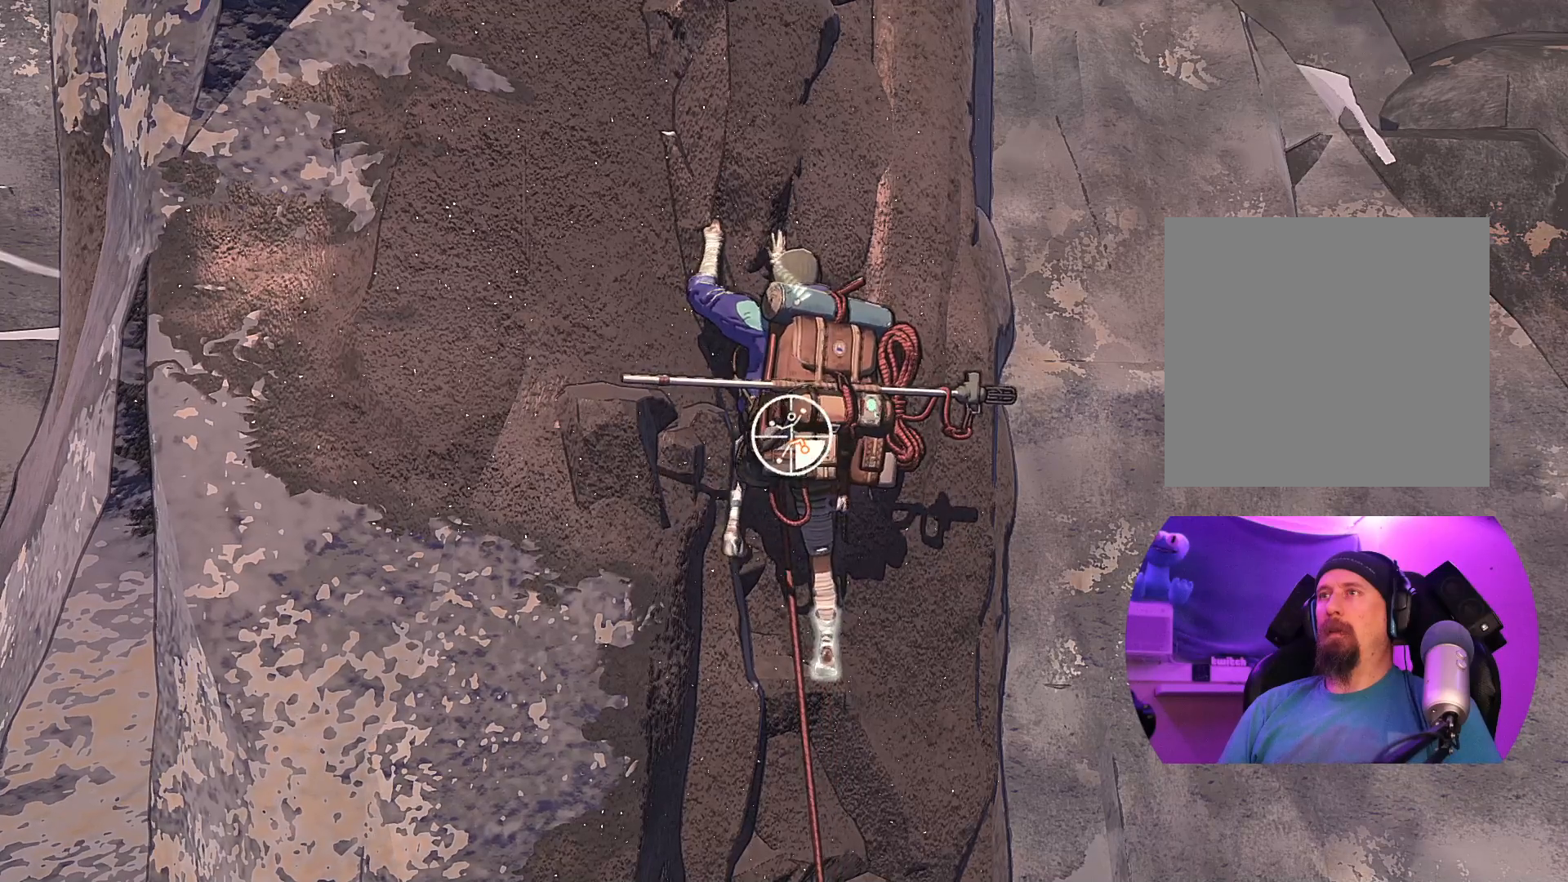
{"buttons": [], "left_stick": "up-left", "right_stick": "center", "events": [[117, "R1", "up"], [233, "left_stick", "up-left"]]}
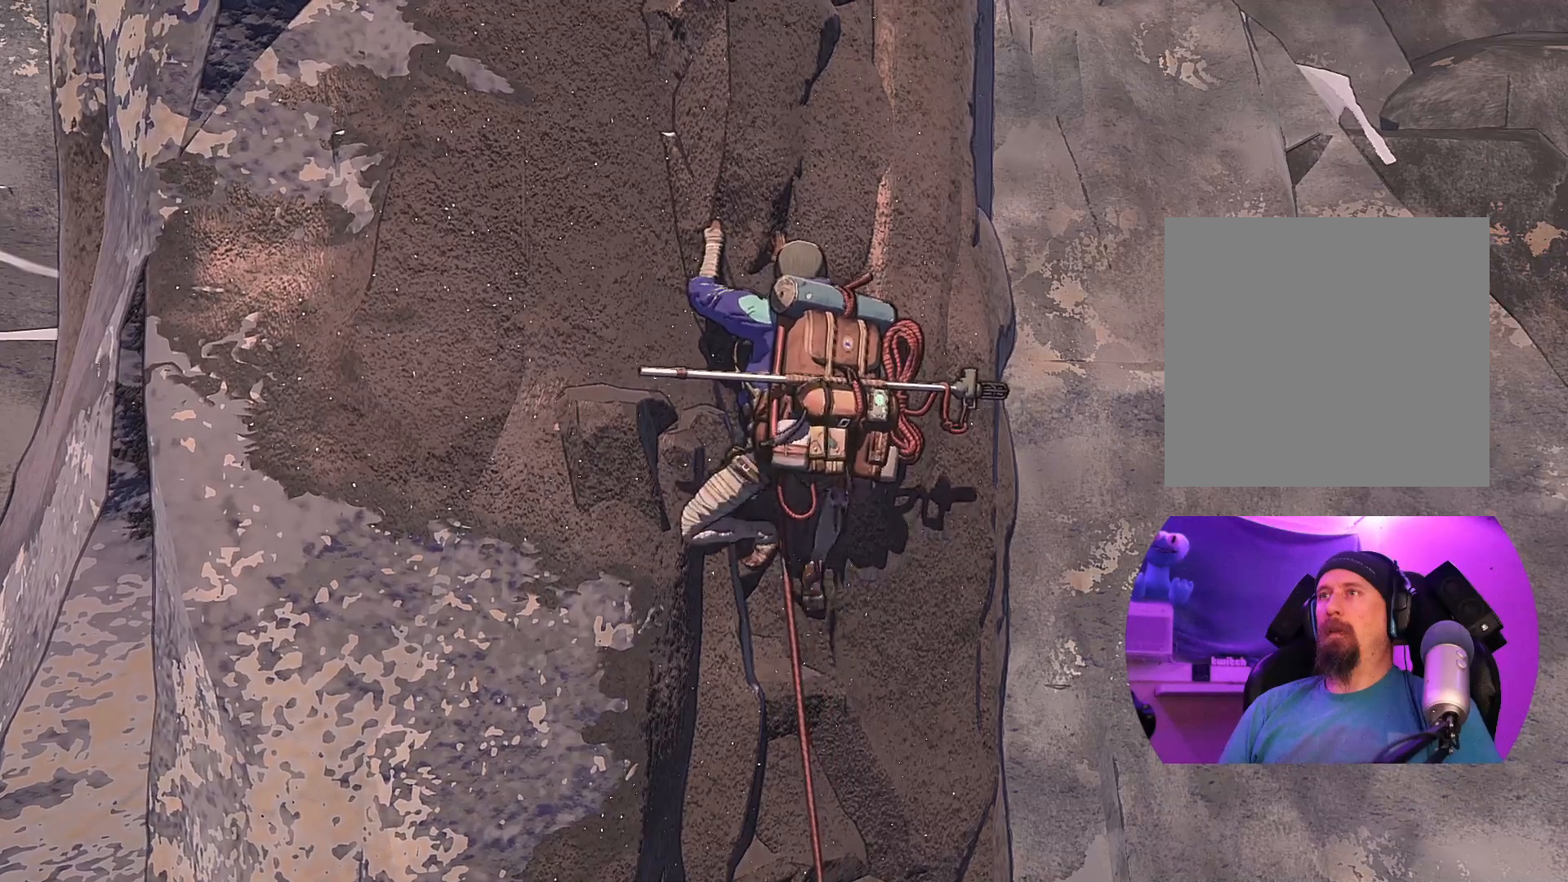
{"buttons": [], "left_stick": "center", "right_stick": "center", "events": [[300, "left_stick", "center"]]}
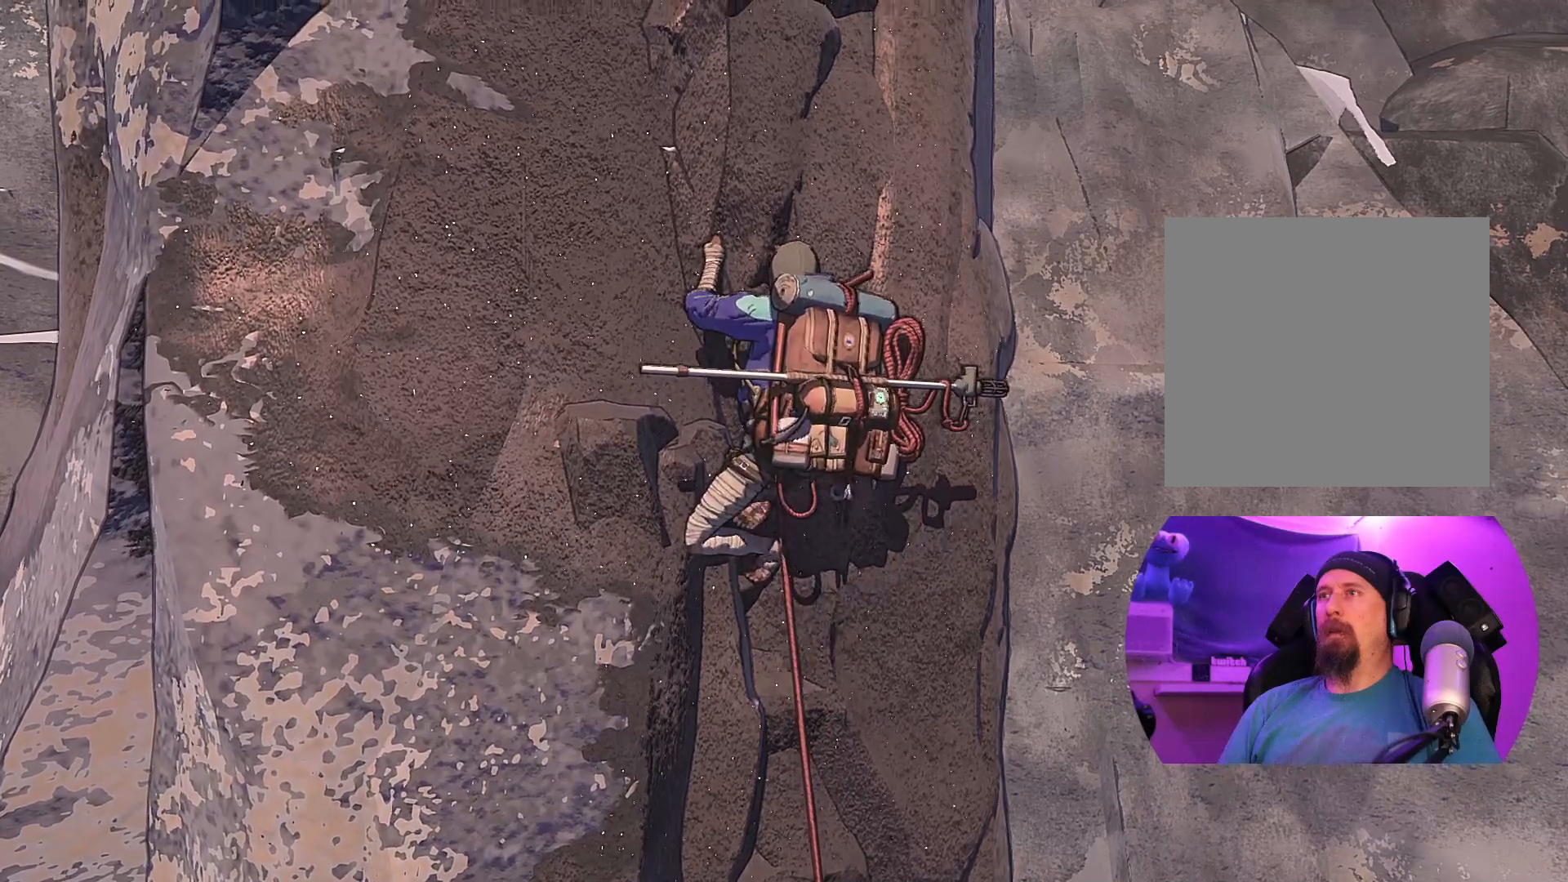
{"buttons": ["R1"], "left_stick": "center", "right_stick": "center", "events": [[250, "R1", "down"]]}
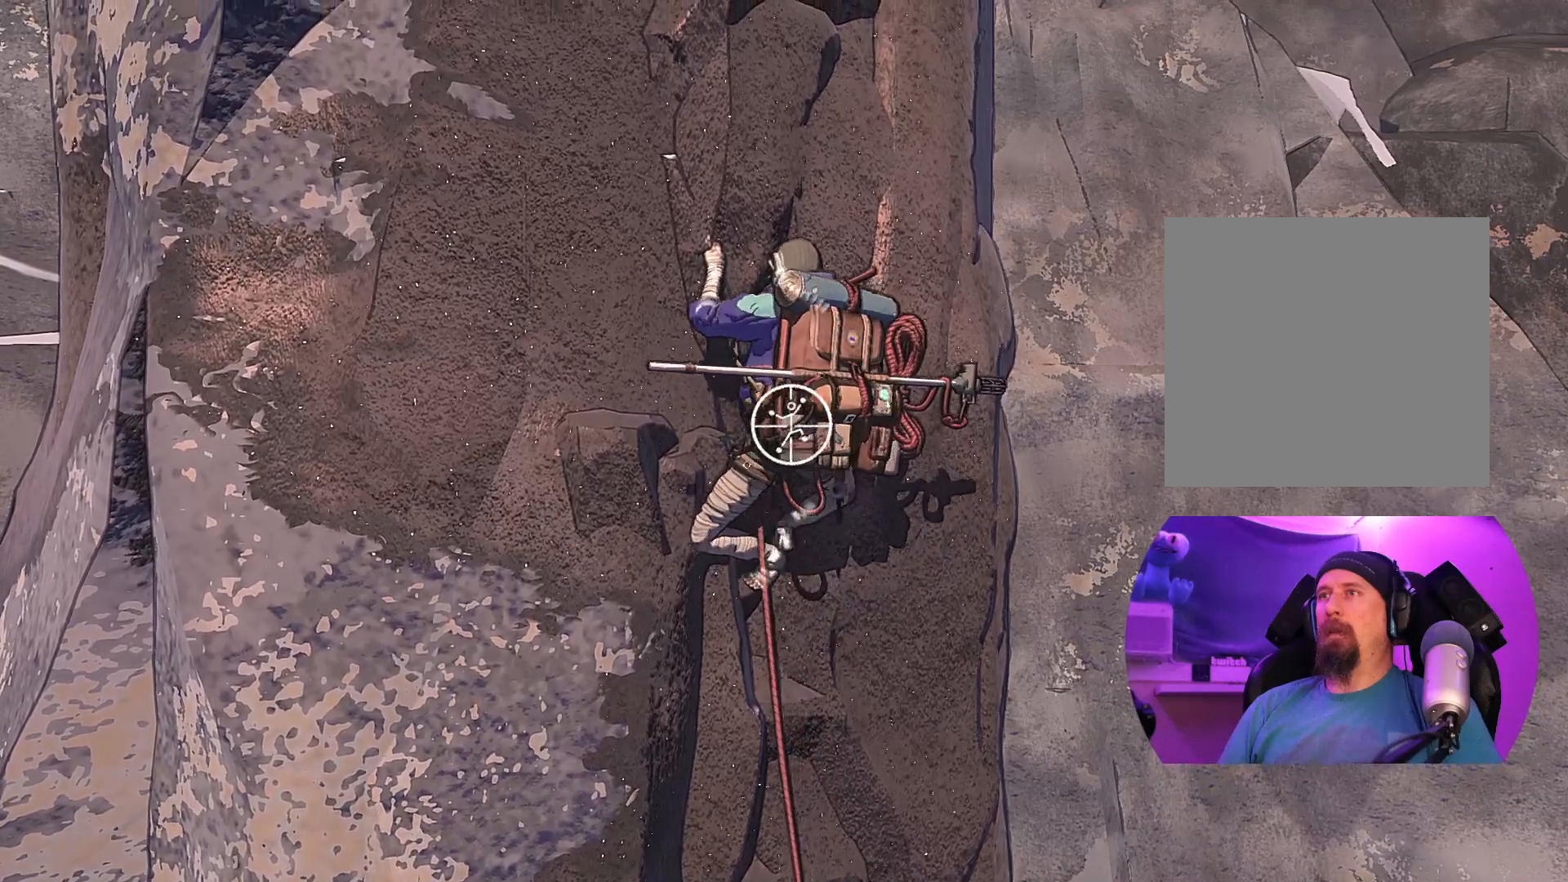
{"buttons": ["R1"], "left_stick": "center", "right_stick": "center", "events": []}
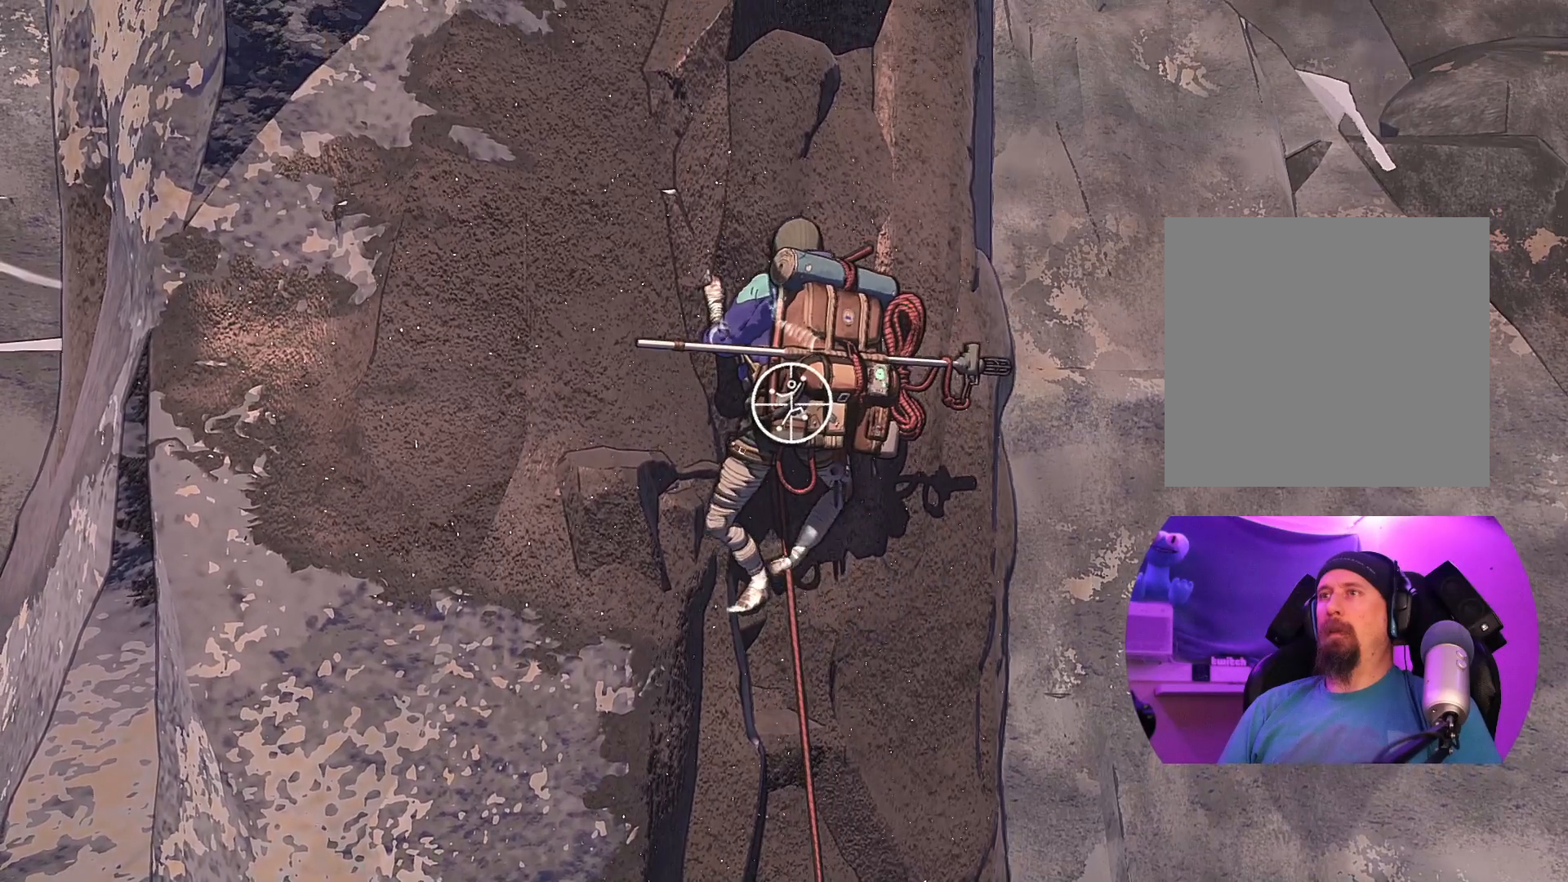
{"buttons": ["R1"], "left_stick": "center", "right_stick": "center", "events": []}
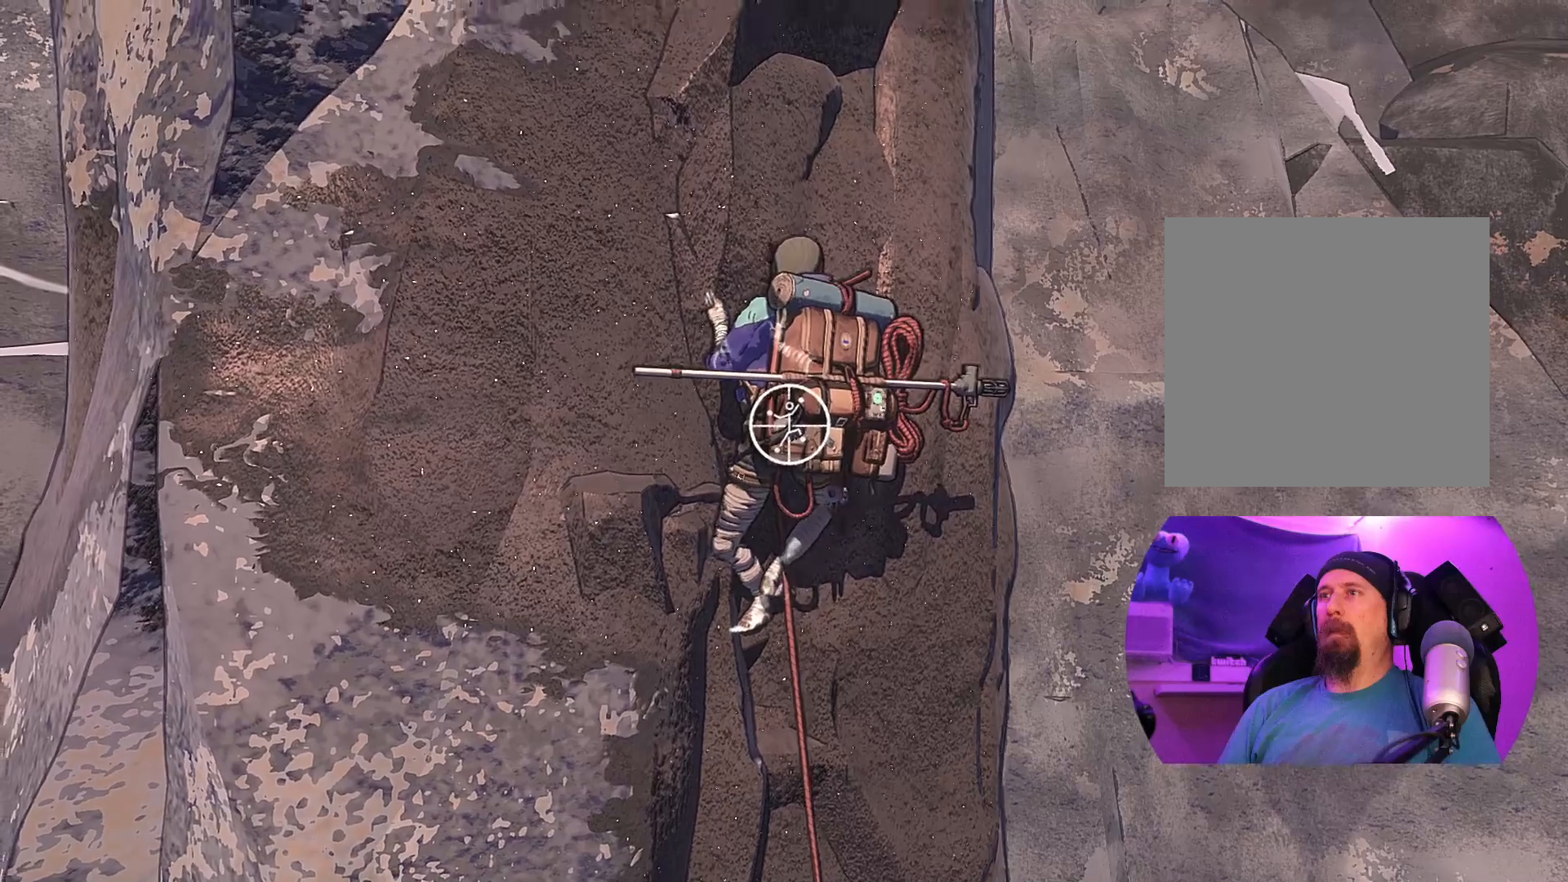
{"buttons": ["R1"], "left_stick": "left", "right_stick": "center", "events": [[217, "left_stick", "left"]]}
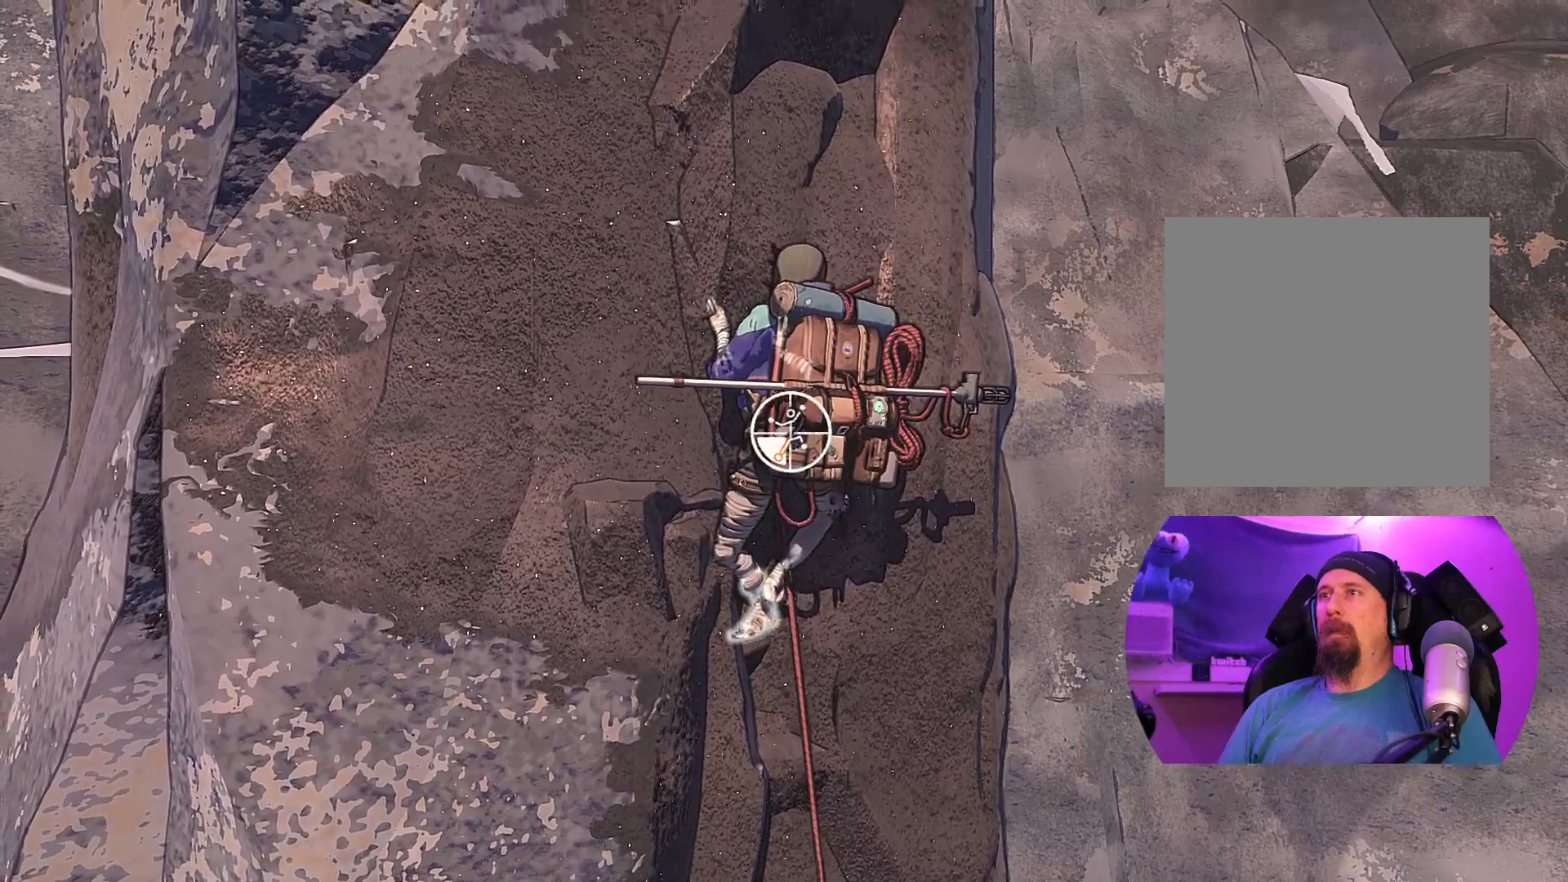
{"buttons": [], "left_stick": "up-left", "right_stick": "center", "events": [[300, "R1", "up"], [467, "left_stick", "up-left"]]}
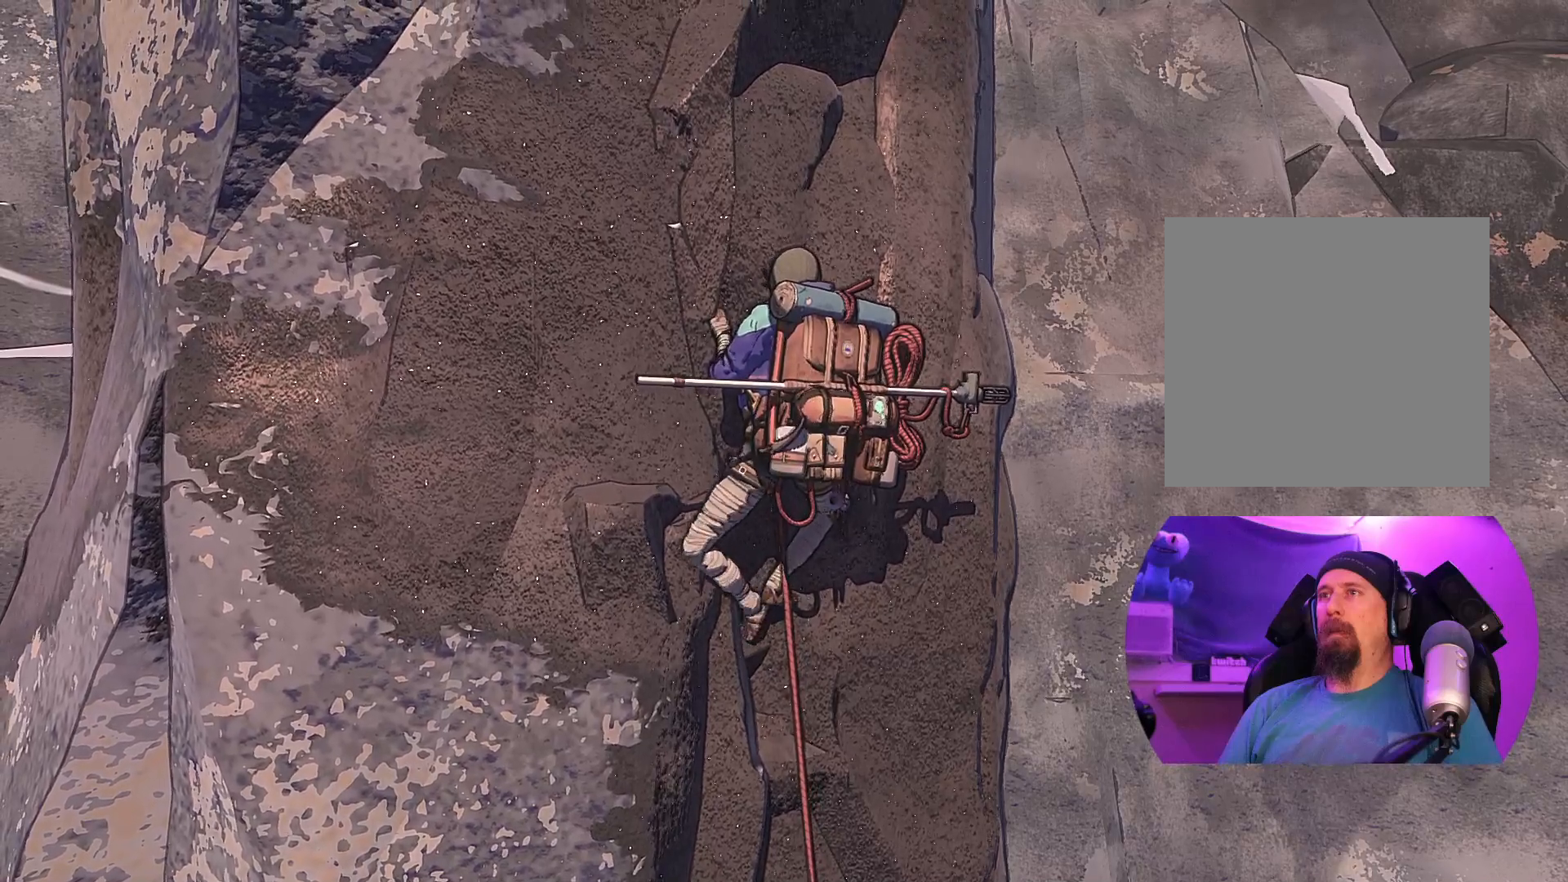
{"buttons": [], "left_stick": "up-left", "right_stick": "center", "events": []}
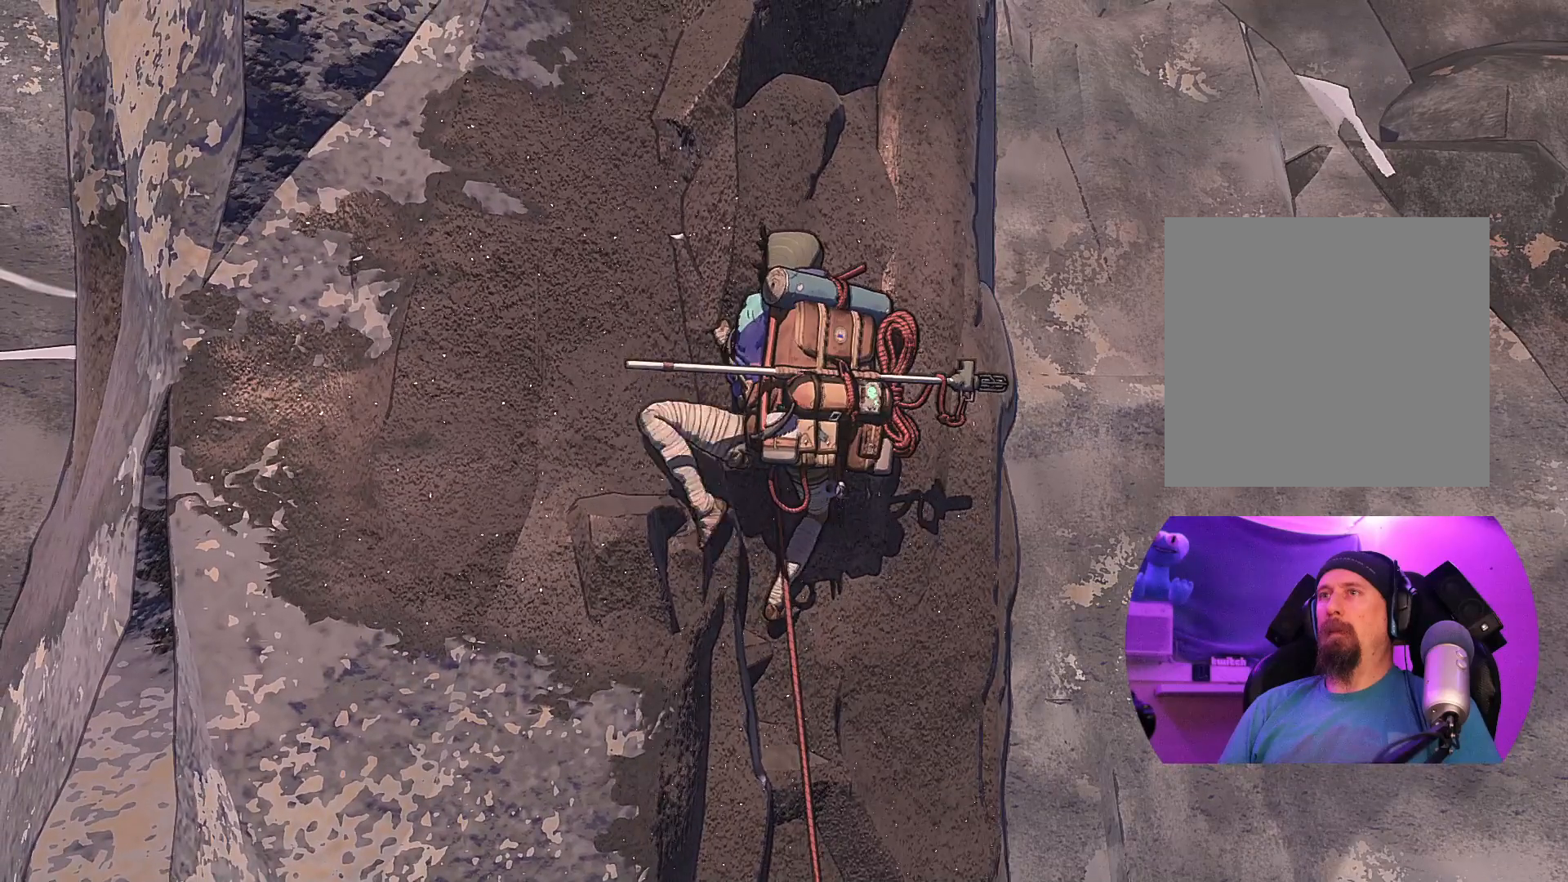
{"buttons": [], "left_stick": "down-right", "right_stick": "center", "events": [[283, "left_stick", "center"], [417, "left_stick", "down-right"]]}
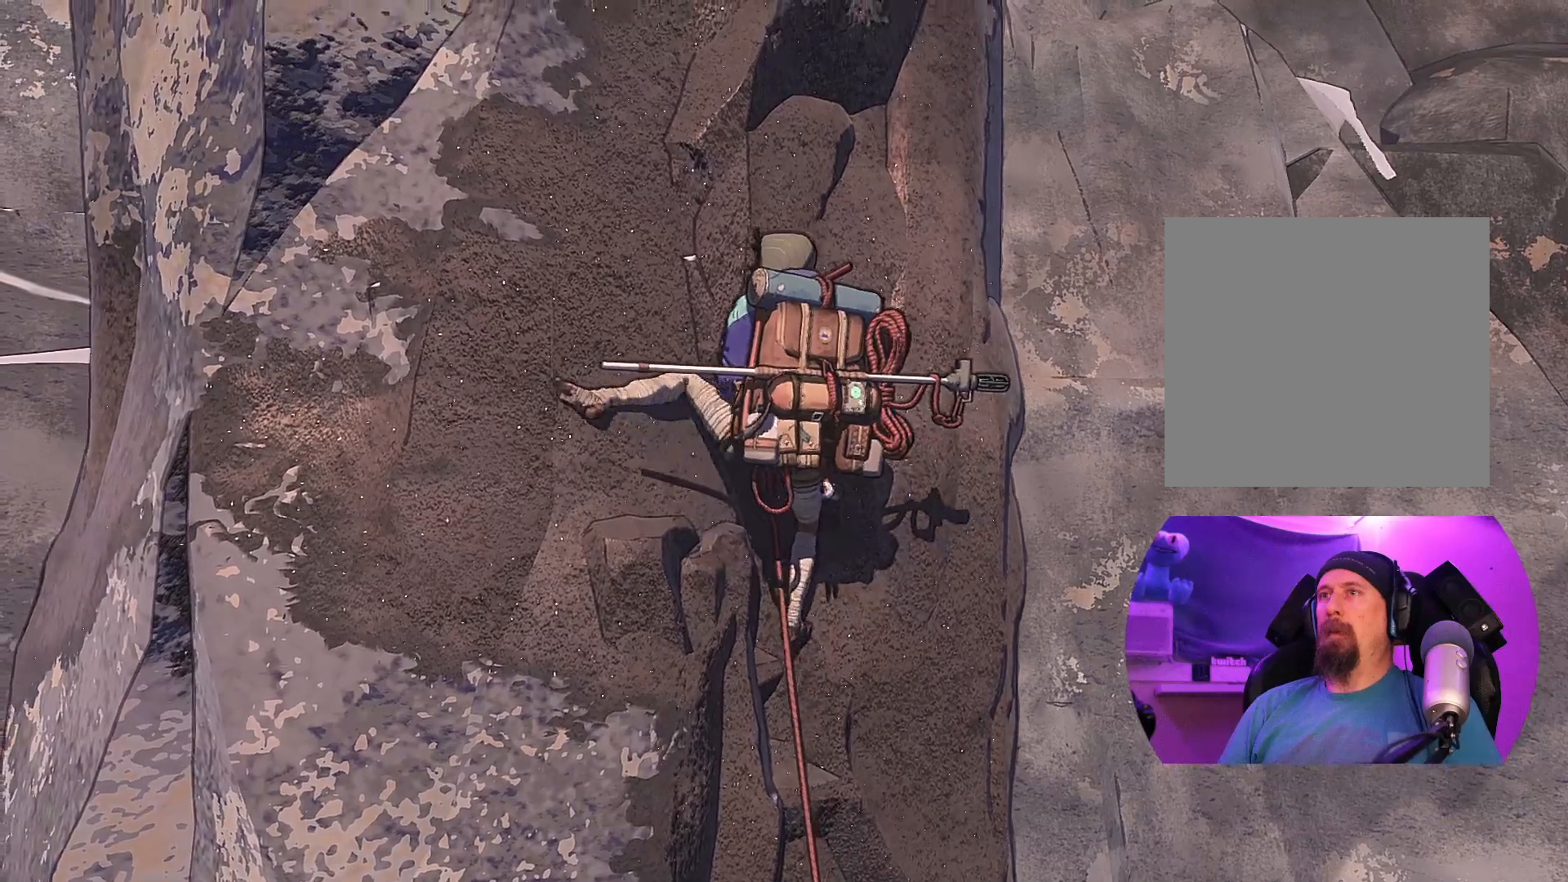
{"buttons": ["R1"], "left_stick": "center", "right_stick": "center", "events": [[167, "left_stick", "center"], [417, "R1", "down"]]}
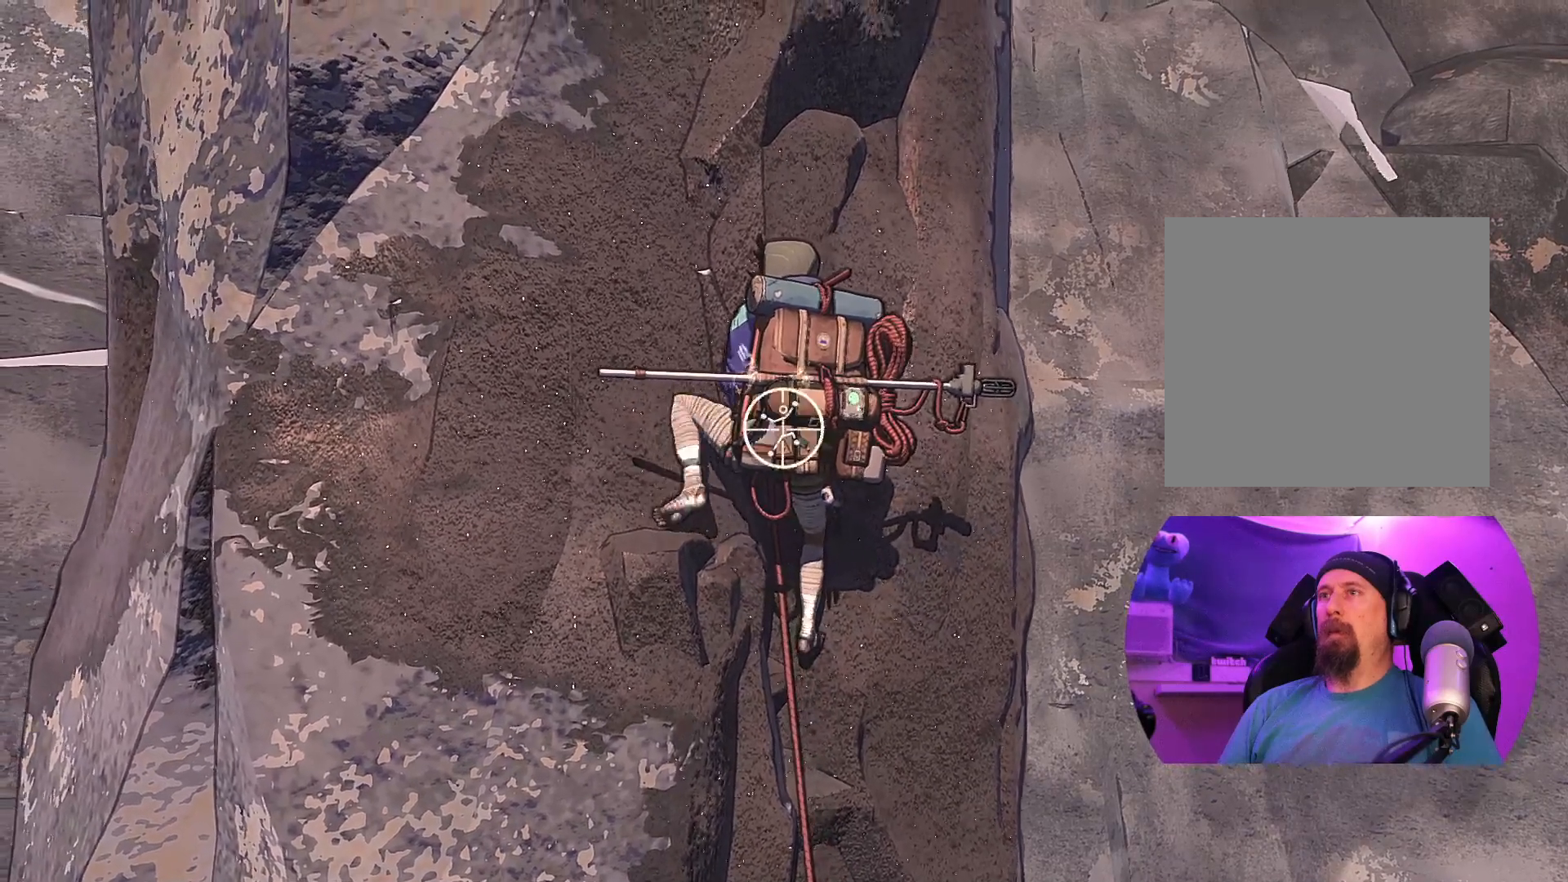
{"buttons": ["R1"], "left_stick": "center", "right_stick": "center", "events": []}
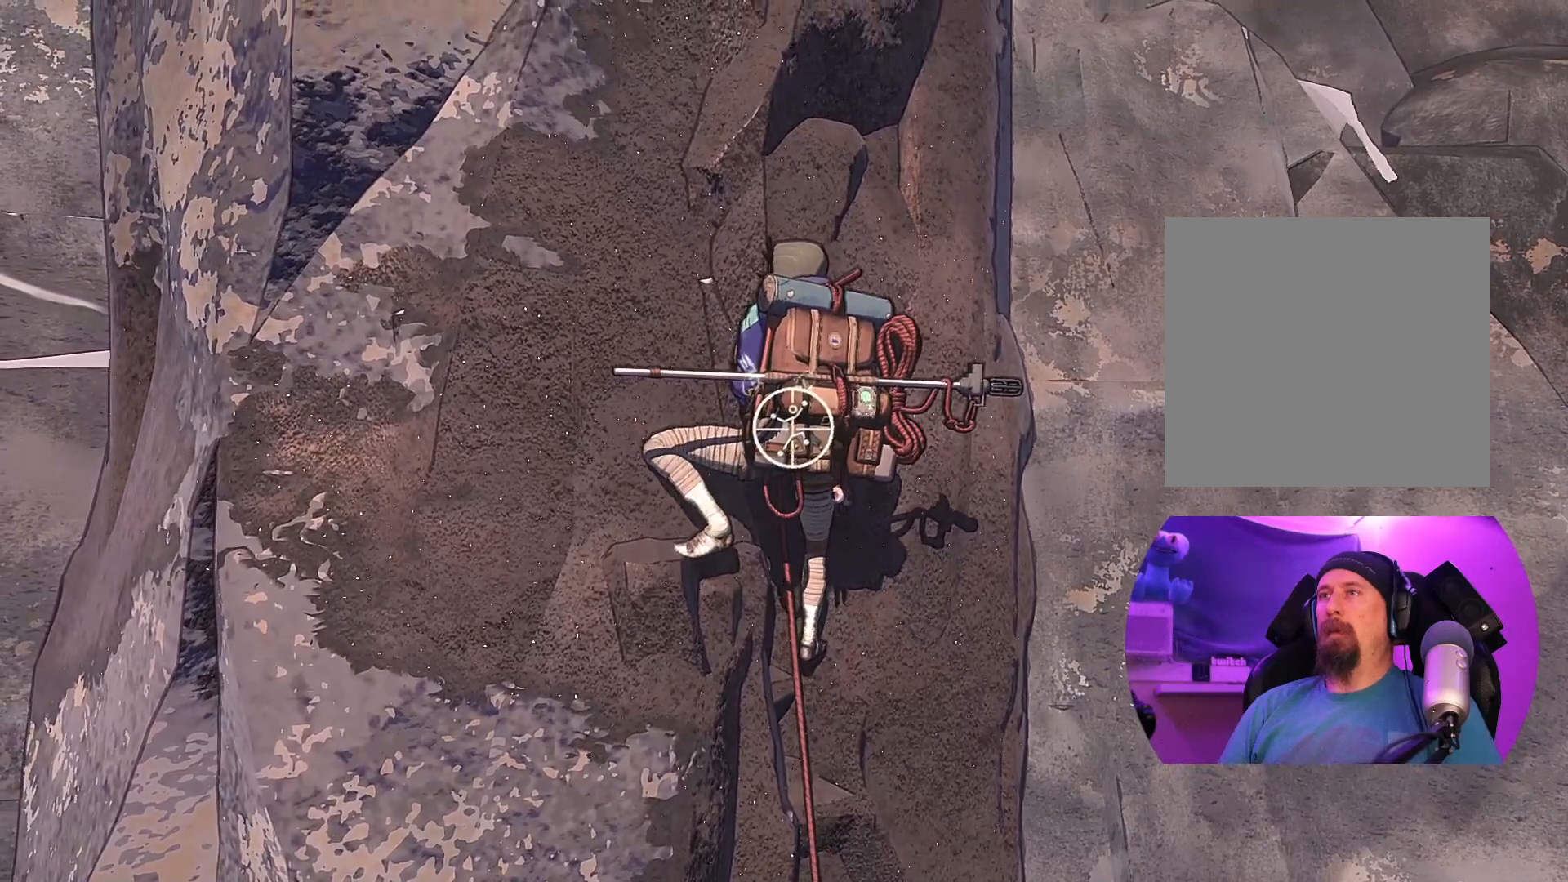
{"buttons": ["R1"], "left_stick": "center", "right_stick": "center", "events": []}
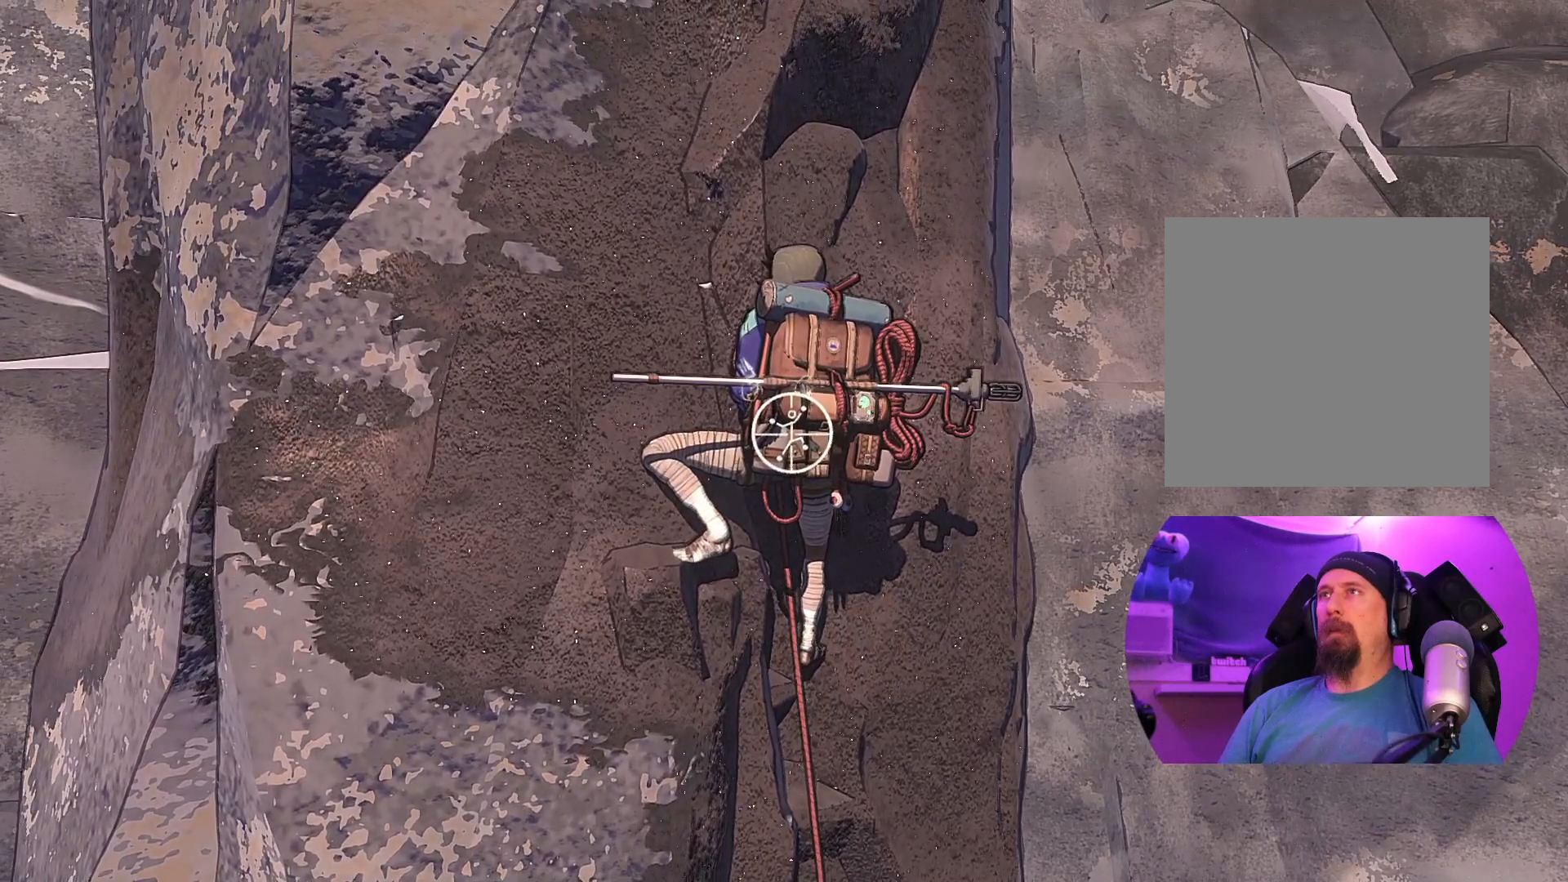
{"buttons": [], "left_stick": "up-left", "right_stick": "center", "events": [[50, "left_stick", "up-left"], [350, "R1", "up"]]}
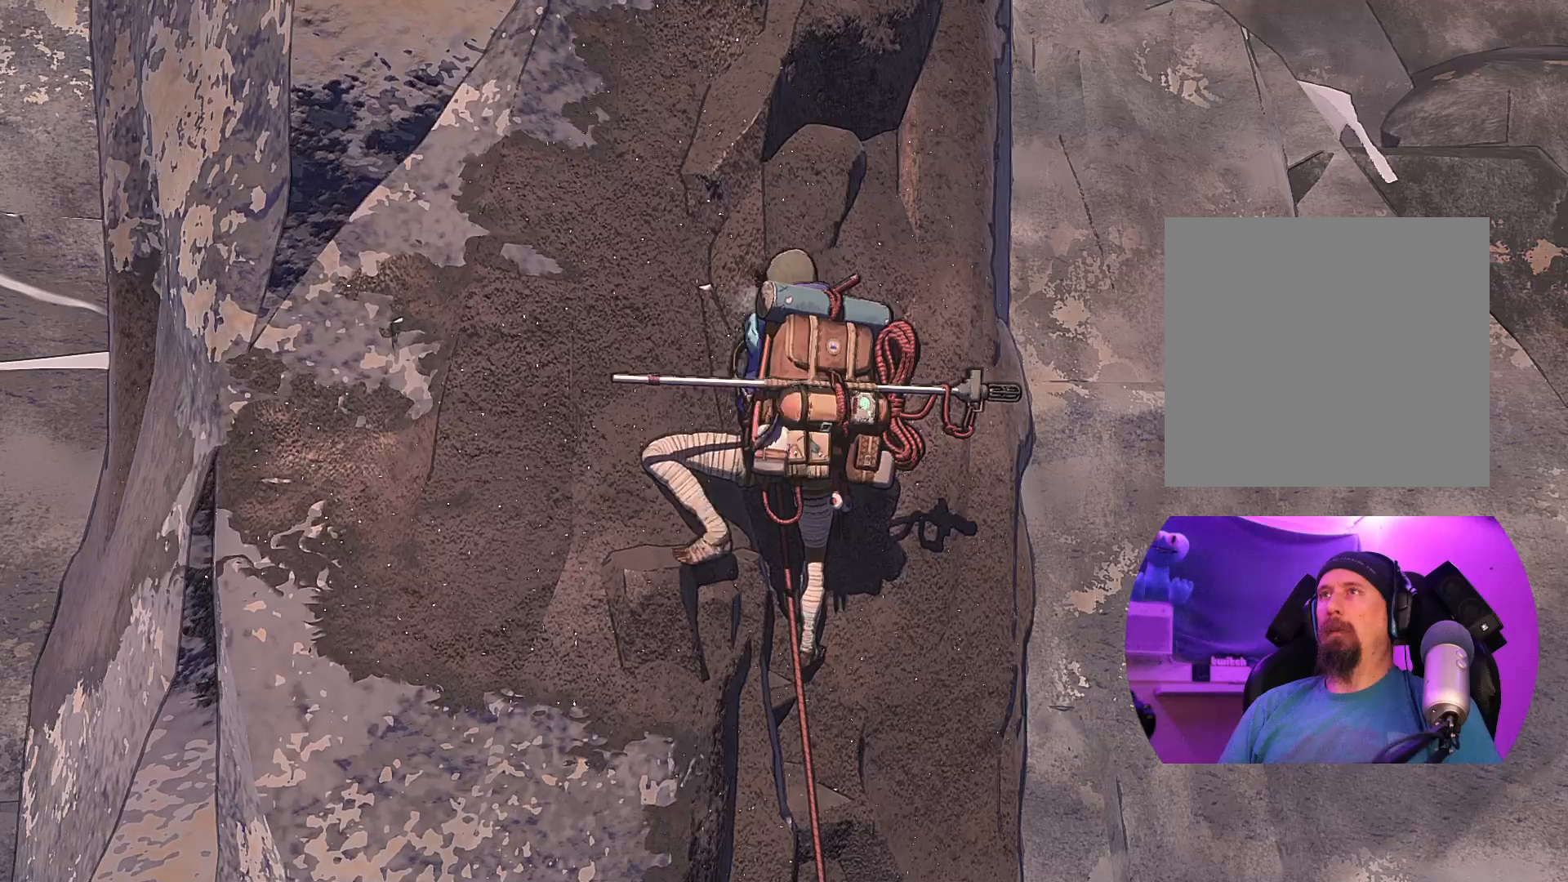
{"buttons": [], "left_stick": "center", "right_stick": "center", "events": [[267, "left_stick", "up"], [400, "left_stick", "center"]]}